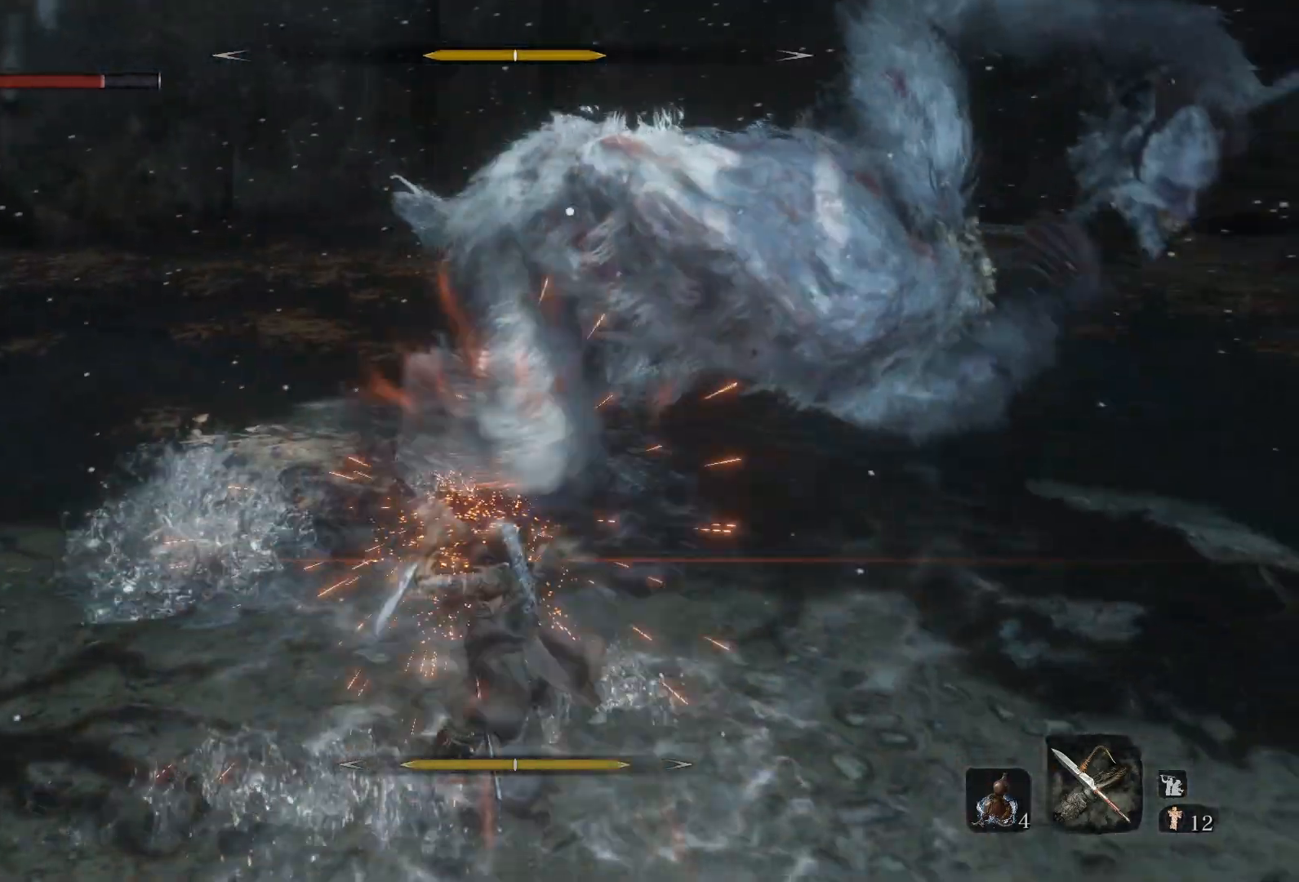
Gameplay with a controller (Xbox layout); each line is a JSON object with the inputs held at the frame after it. "events" lists button and stick changes between this image and that frame as [ms after this image, input, new state], when the widget could be followed in between.
{"buttons": [], "left_stick": "center", "right_stick": "center", "events": [[233, "left_stick", "center"]]}
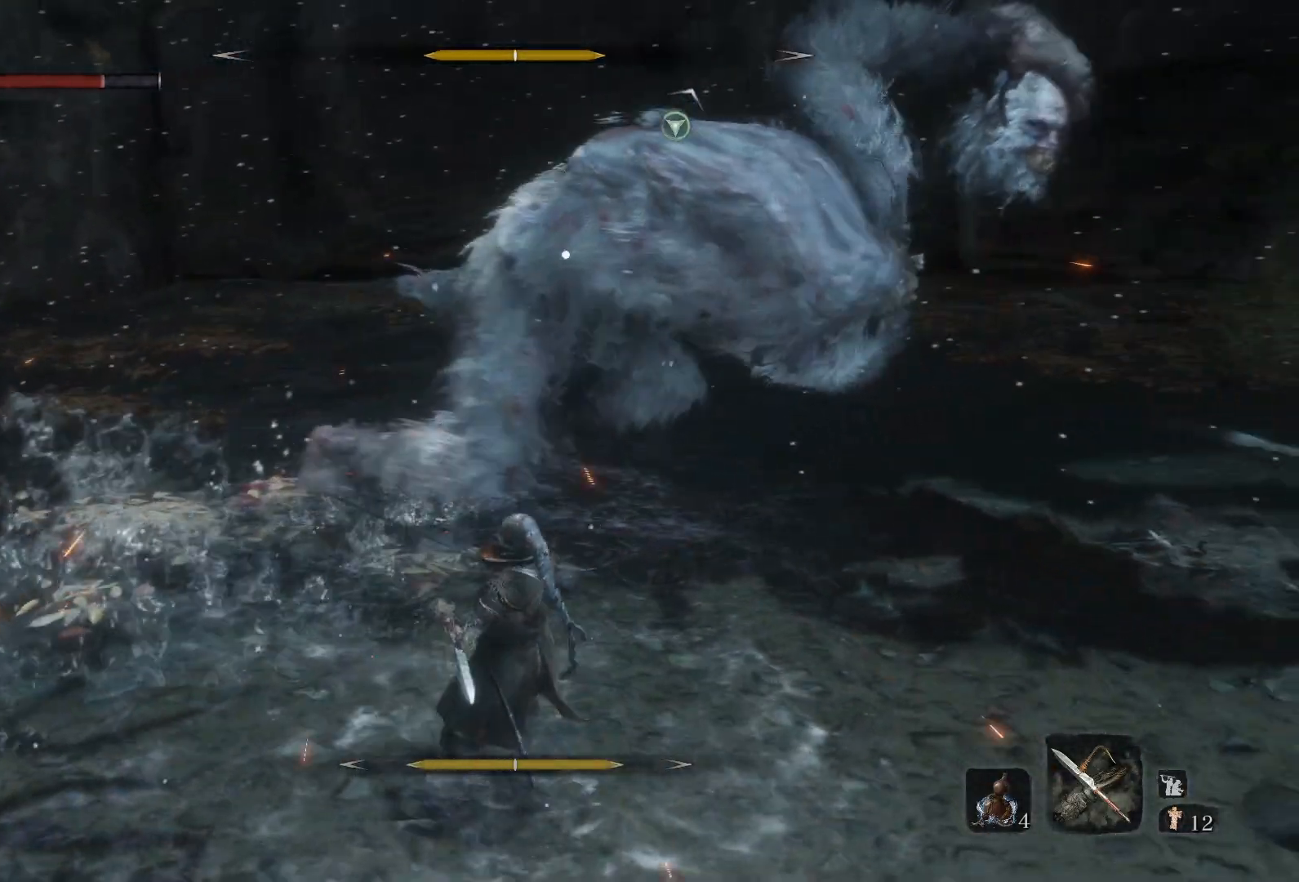
{"buttons": [], "left_stick": "up", "right_stick": "center", "events": [[383, "left_stick", "up"]]}
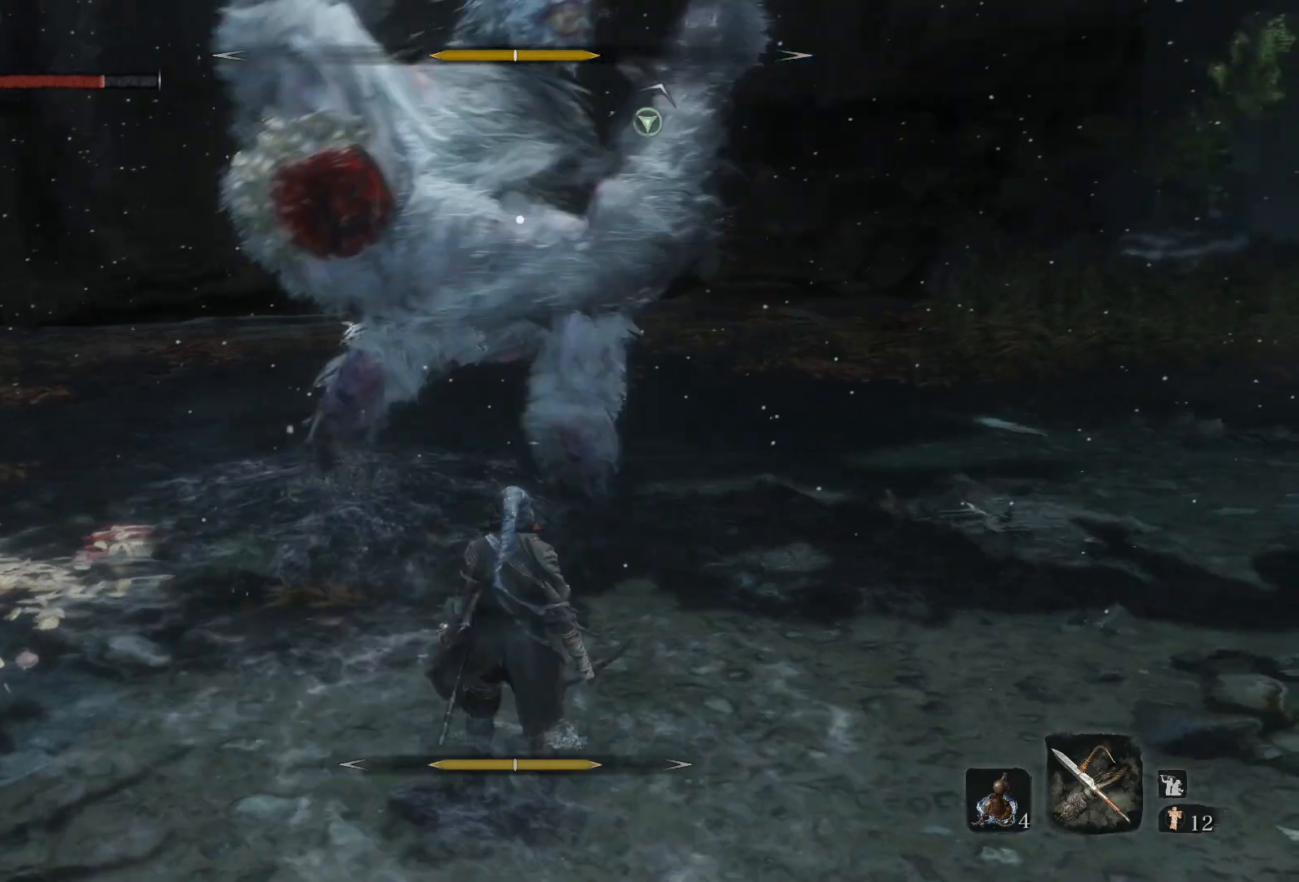
{"buttons": [], "left_stick": "up-right", "right_stick": "center", "events": [[100, "L1", "down"], [200, "L1", "up"], [450, "left_stick", "up-right"]]}
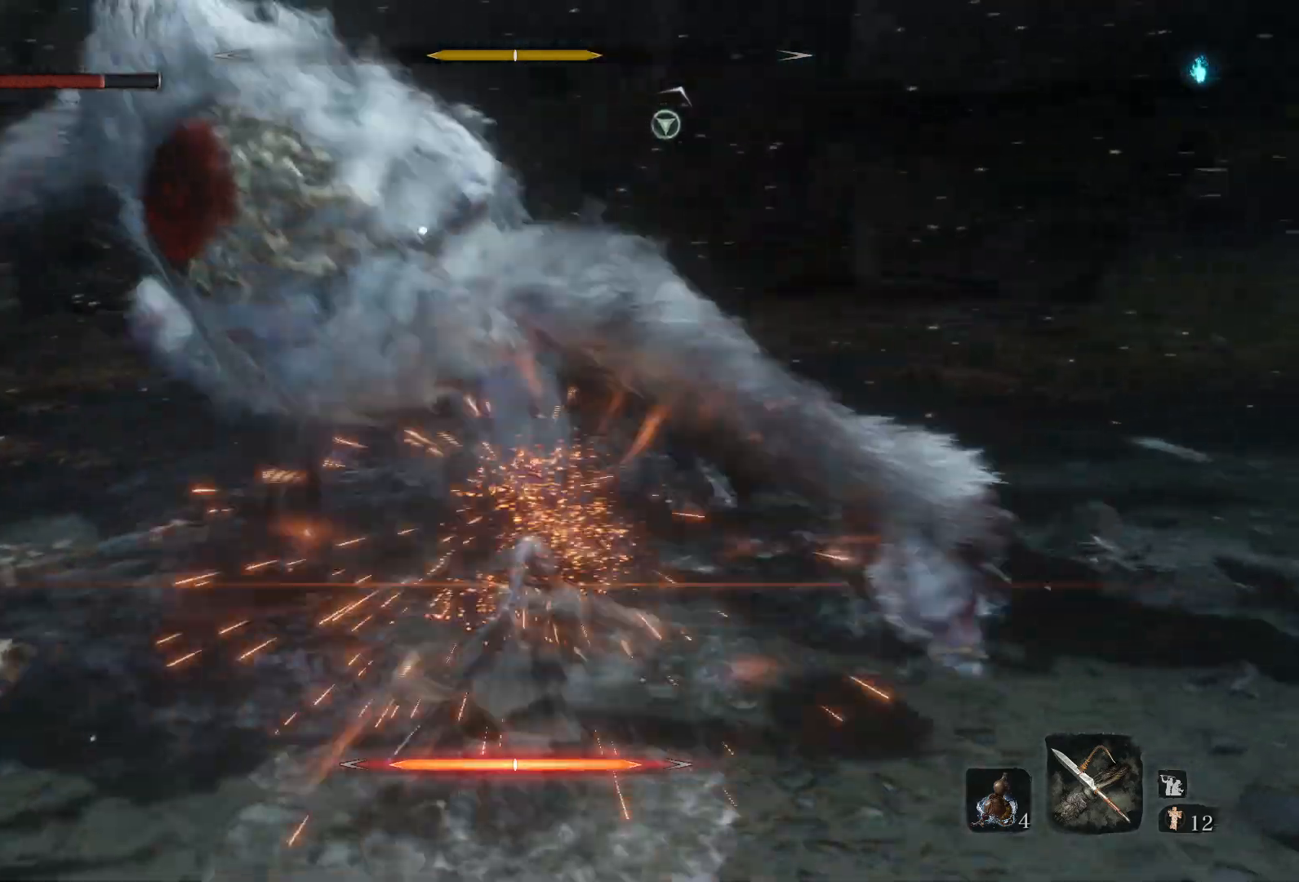
{"buttons": [], "left_stick": "up-right", "right_stick": "center", "events": [[267, "left_stick", "center"], [283, "R1", "down"], [317, "left_stick", "up-right"], [383, "R1", "up"]]}
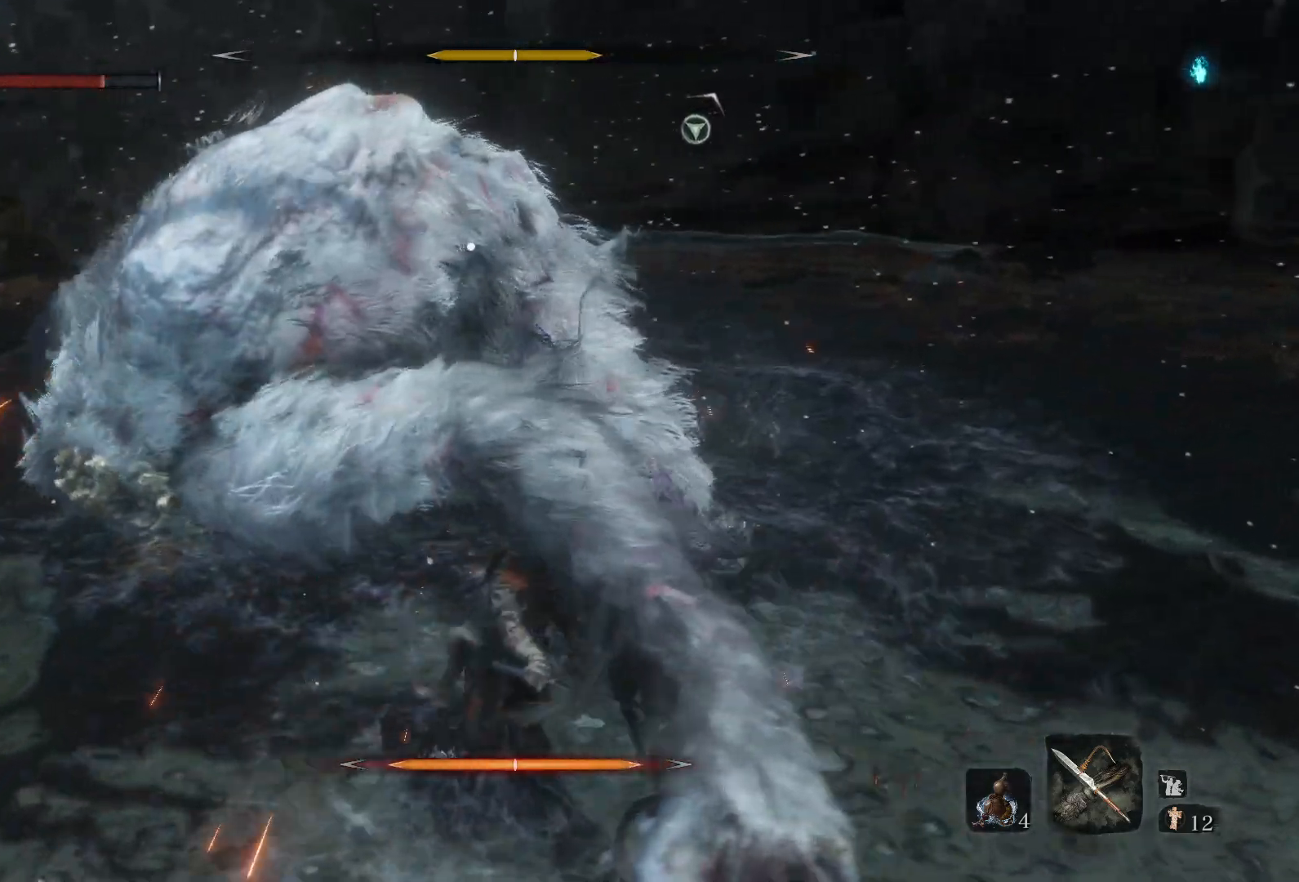
{"buttons": ["R2"], "left_stick": "up-right", "right_stick": "center", "events": [[267, "R2", "down"]]}
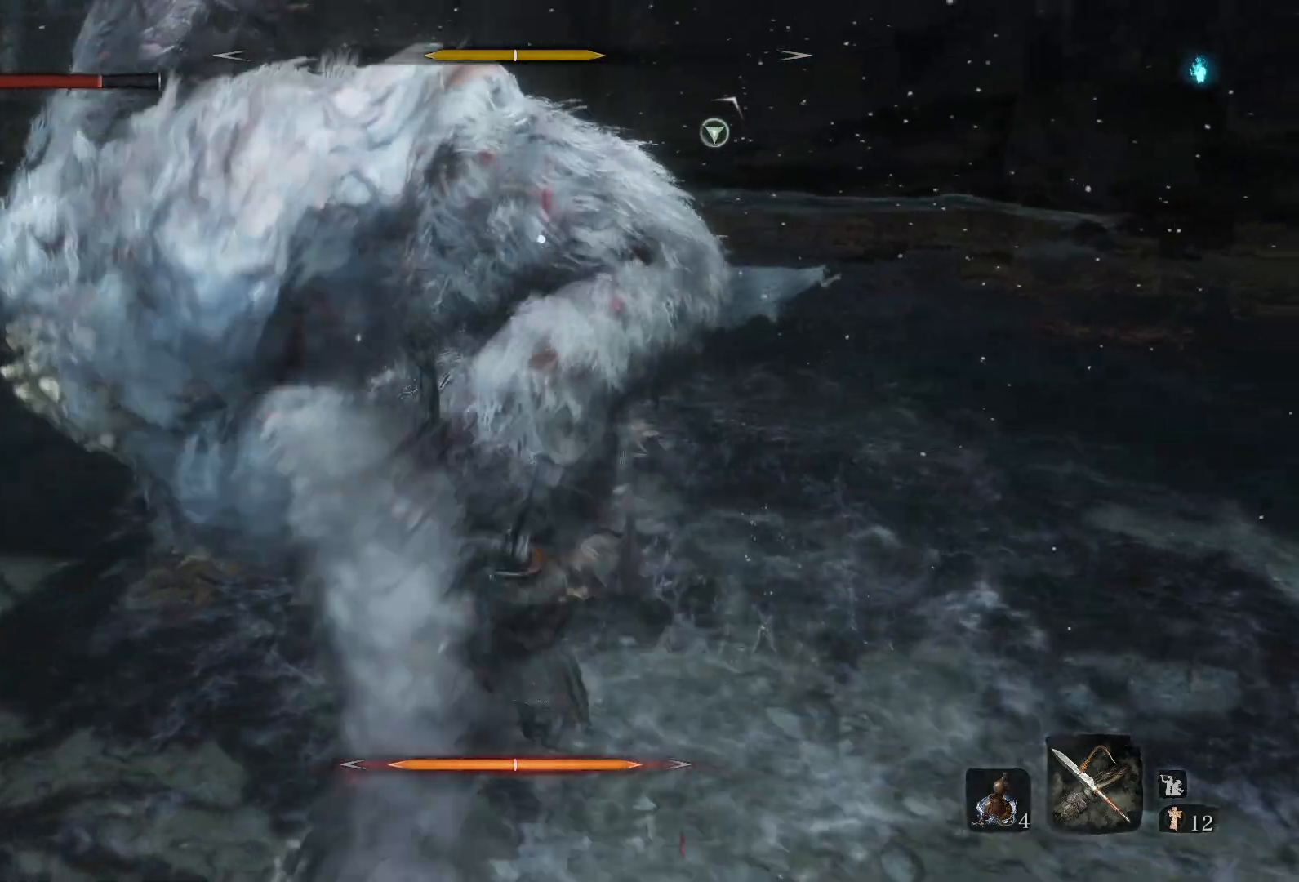
{"buttons": ["R2"], "left_stick": "up", "right_stick": "center", "events": [[417, "left_stick", "up"]]}
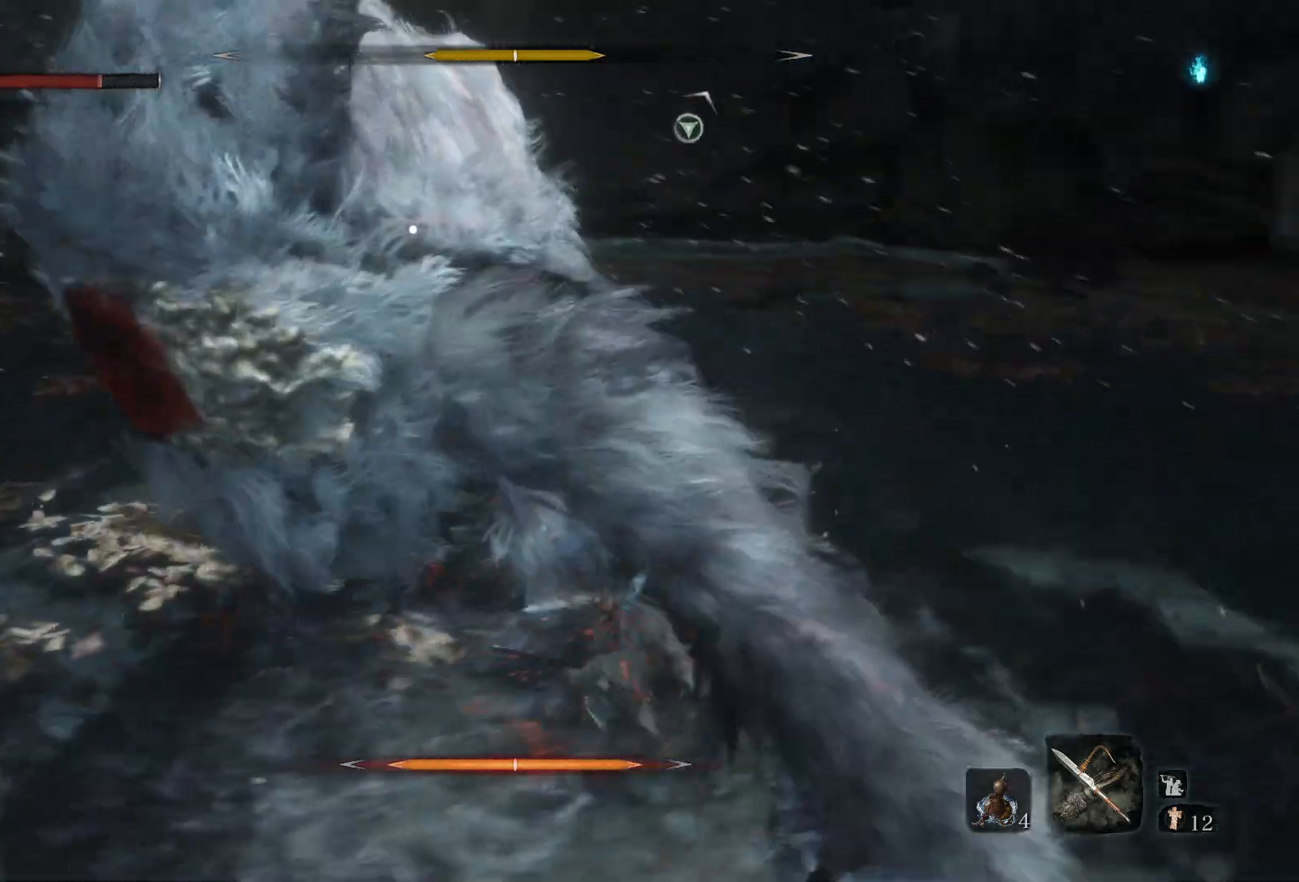
{"buttons": [], "left_stick": "up", "right_stick": "center", "events": [[50, "R2", "up"]]}
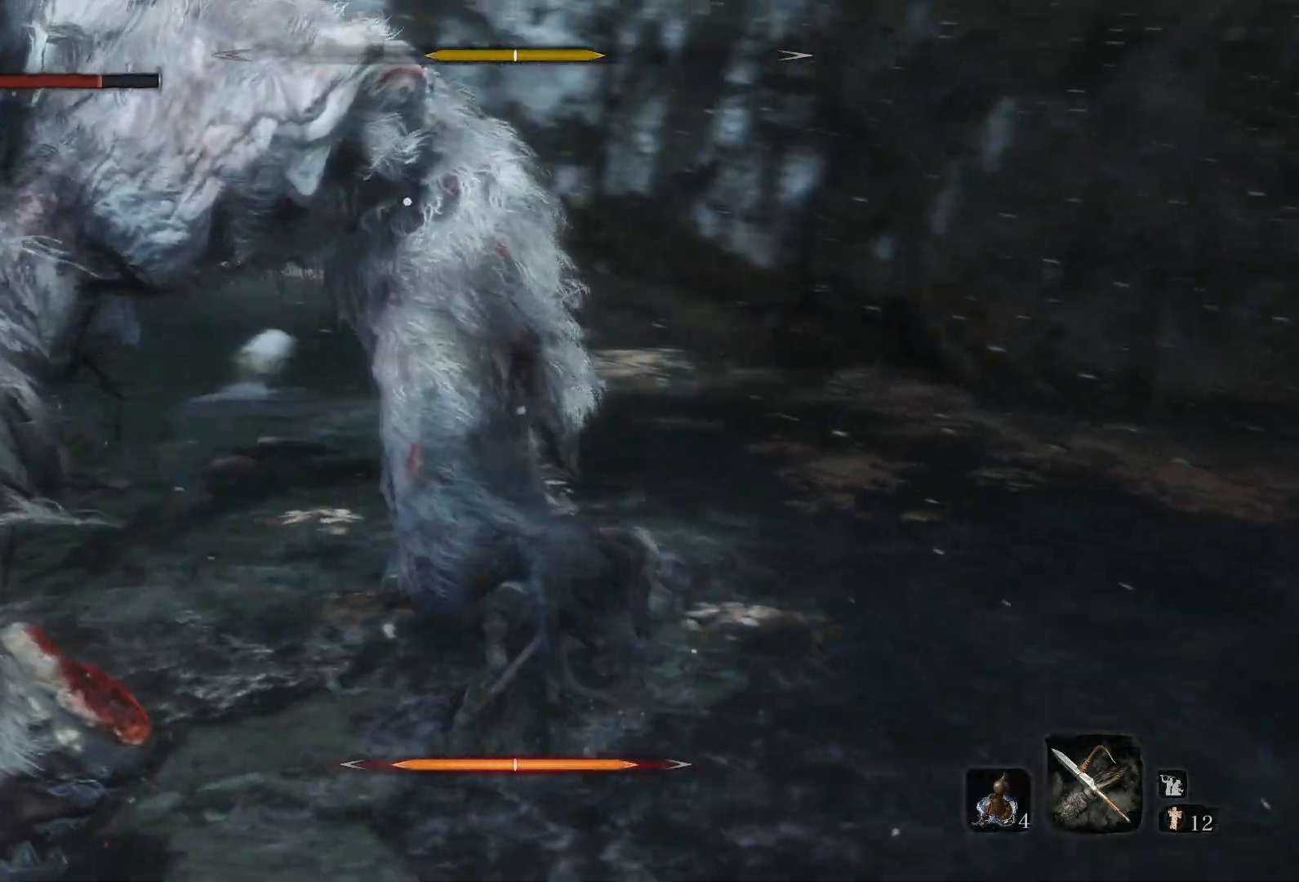
{"buttons": [], "left_stick": "up", "right_stick": "left", "events": [[133, "R3", "down"], [150, "left_stick", "up-right"], [183, "R3", "up"], [200, "right_stick", "down-left"], [383, "R1", "down"], [450, "left_stick", "up"], [450, "right_stick", "left"], [467, "R1", "up"]]}
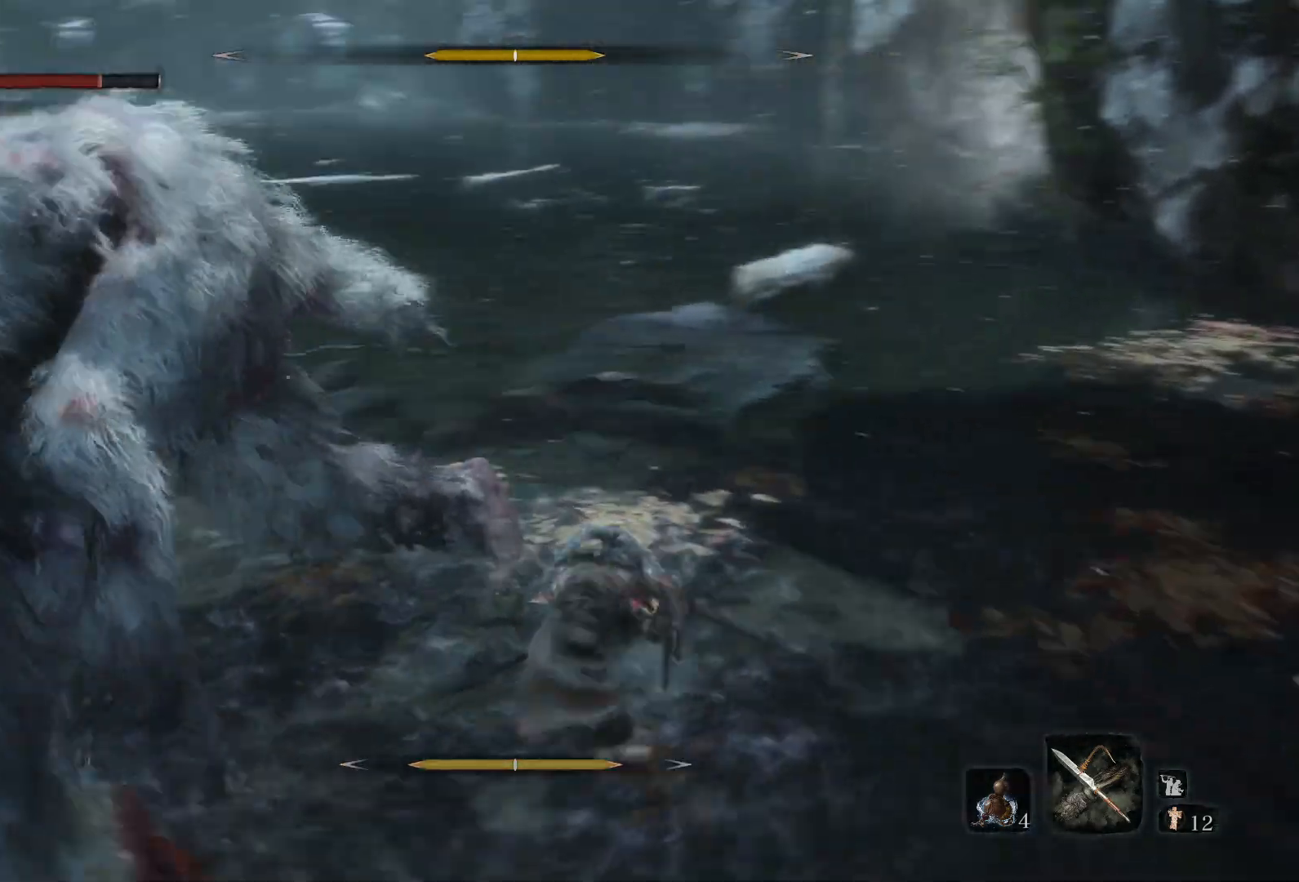
{"buttons": [], "left_stick": "up-left", "right_stick": "left", "events": [[50, "left_stick", "up-left"], [250, "right_stick", "center"], [350, "right_stick", "left"]]}
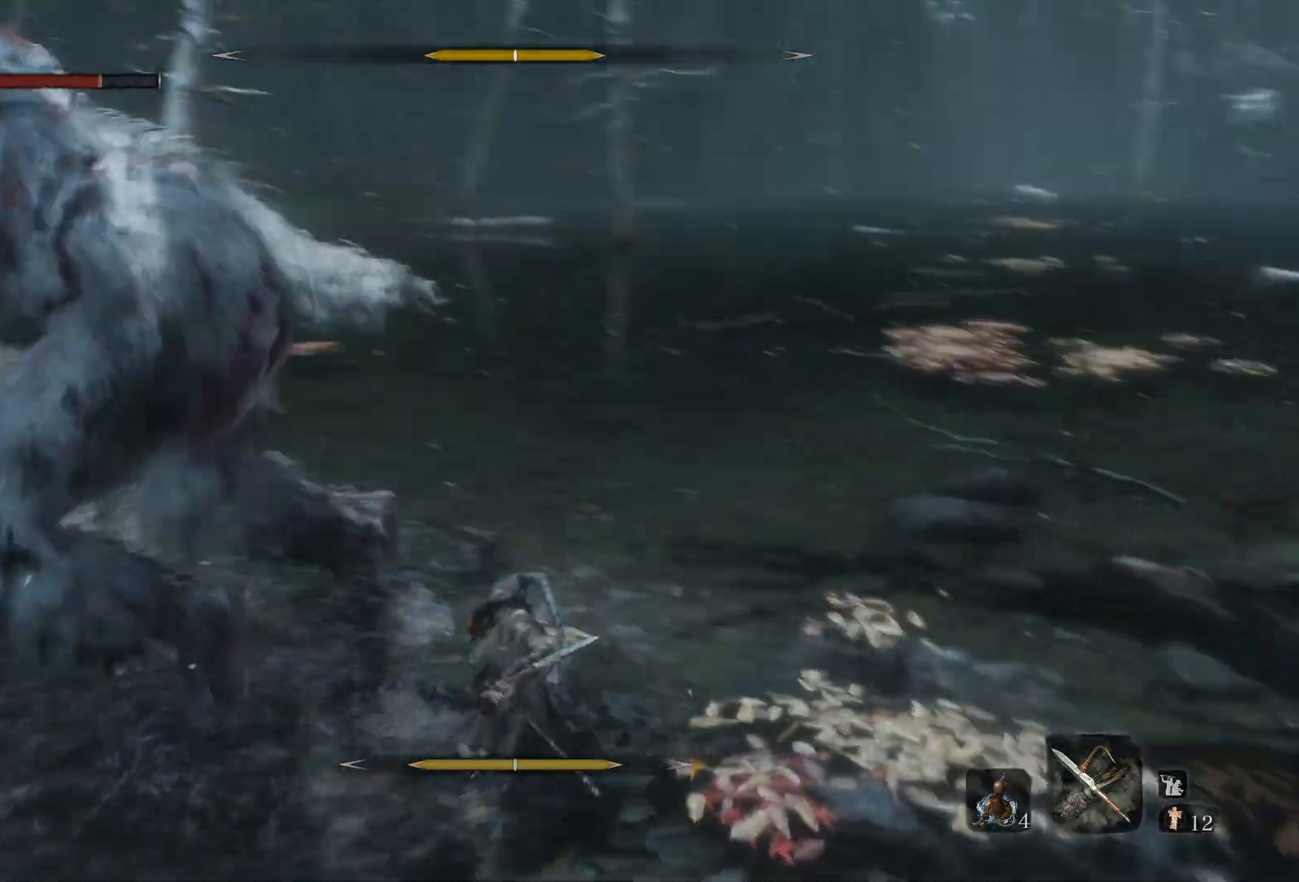
{"buttons": [], "left_stick": "up-left", "right_stick": "down-left", "events": [[67, "R1", "down"], [200, "R1", "up"], [267, "right_stick", "center"], [500, "right_stick", "down-left"]]}
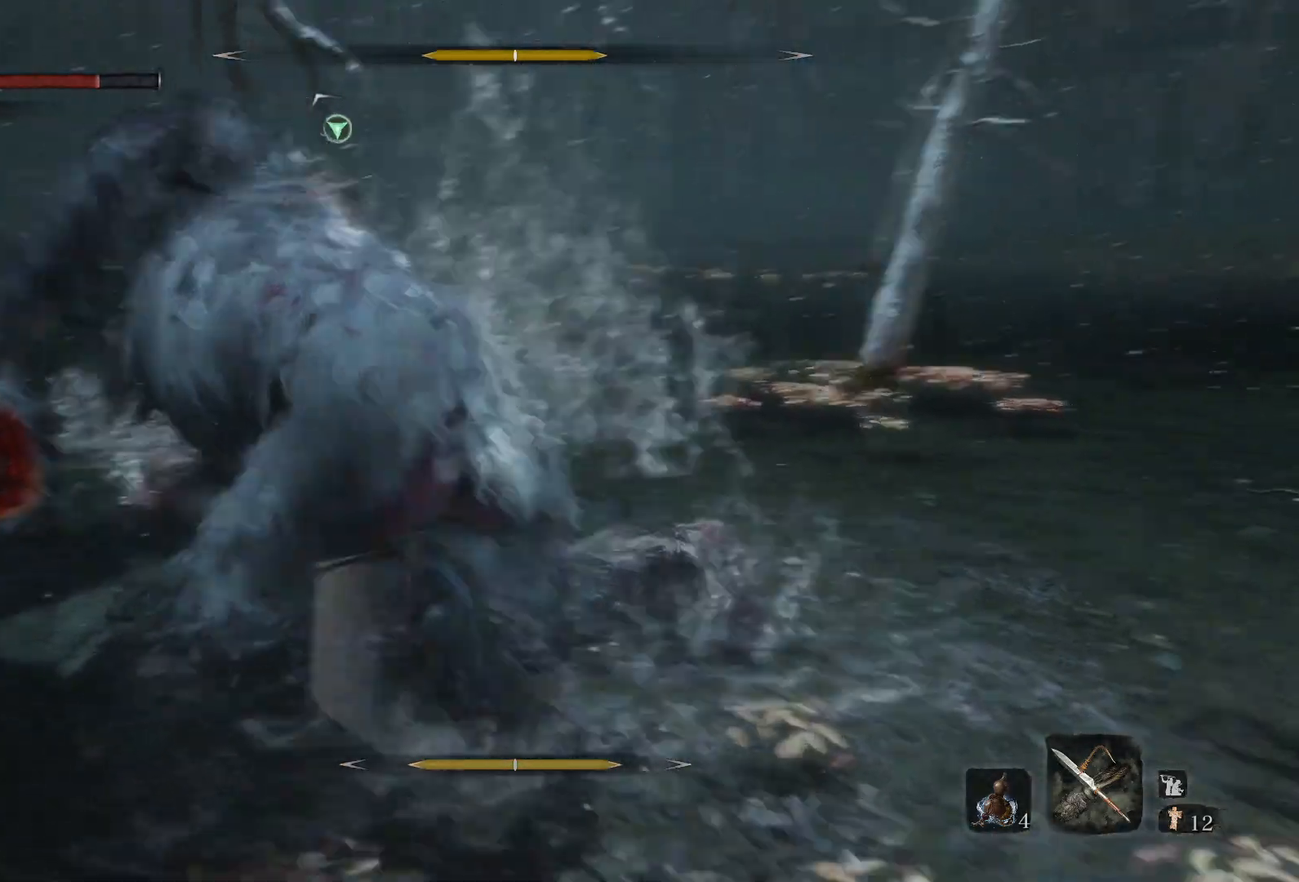
{"buttons": ["R3"], "left_stick": "up", "right_stick": "center", "events": [[200, "R1", "down"], [233, "right_stick", "center"], [283, "left_stick", "up"], [300, "R1", "up"], [417, "R3", "down"]]}
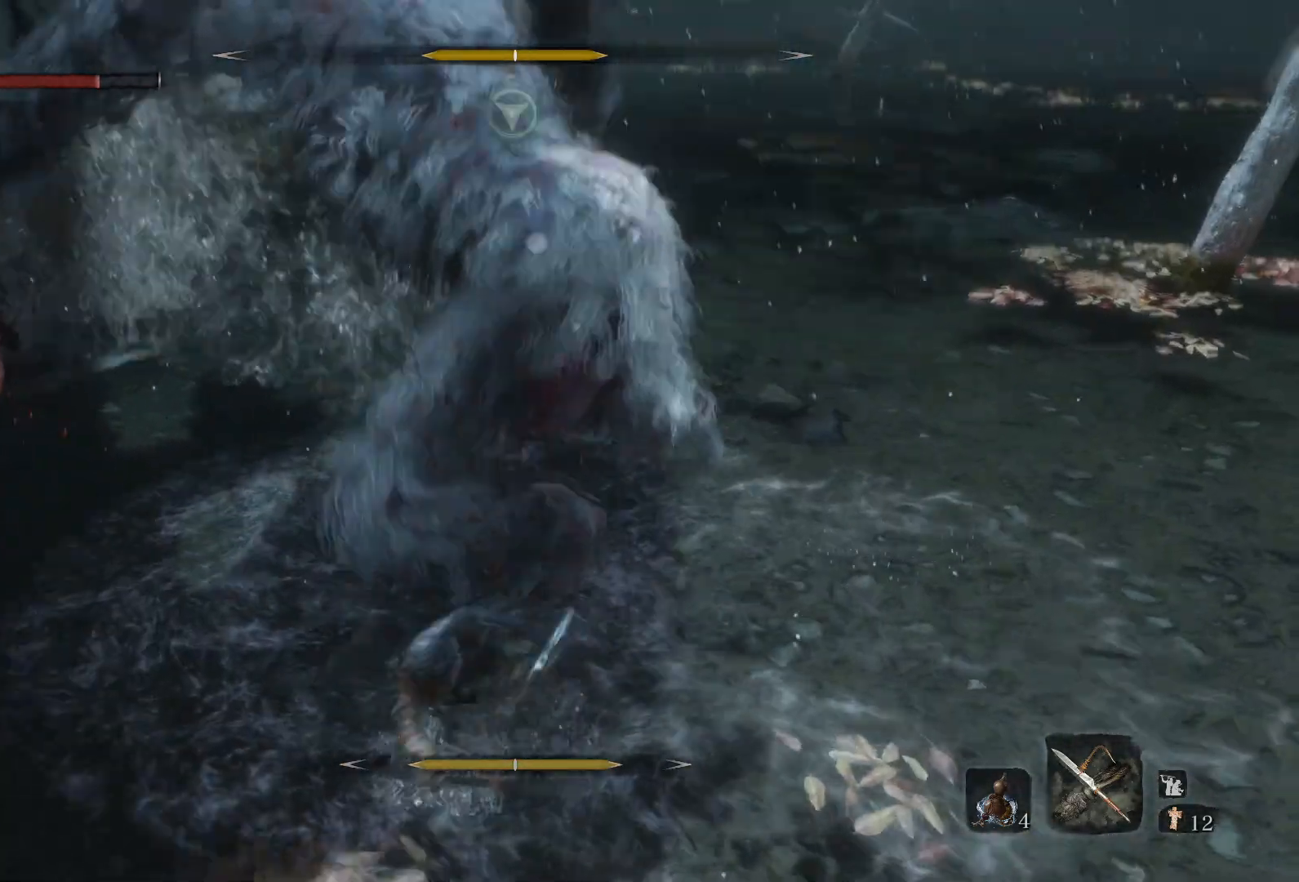
{"buttons": ["R1"], "left_stick": "up-left", "right_stick": "center", "events": [[17, "R3", "up"], [267, "R1", "down"], [317, "left_stick", "up-left"], [350, "R1", "up"], [417, "R1", "down"]]}
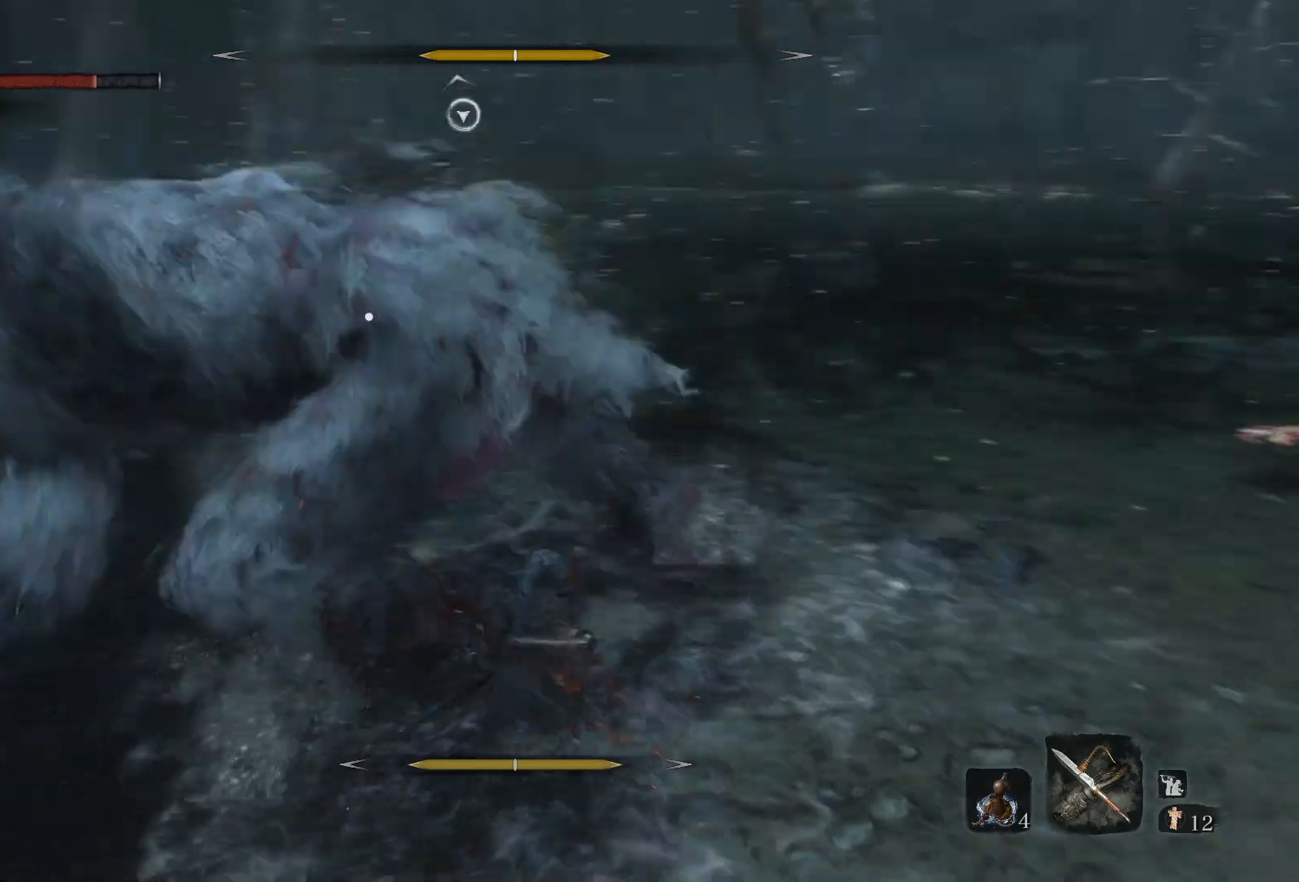
{"buttons": ["R1"], "left_stick": "up-left", "right_stick": "center", "events": [[17, "R1", "up"], [450, "R1", "down"]]}
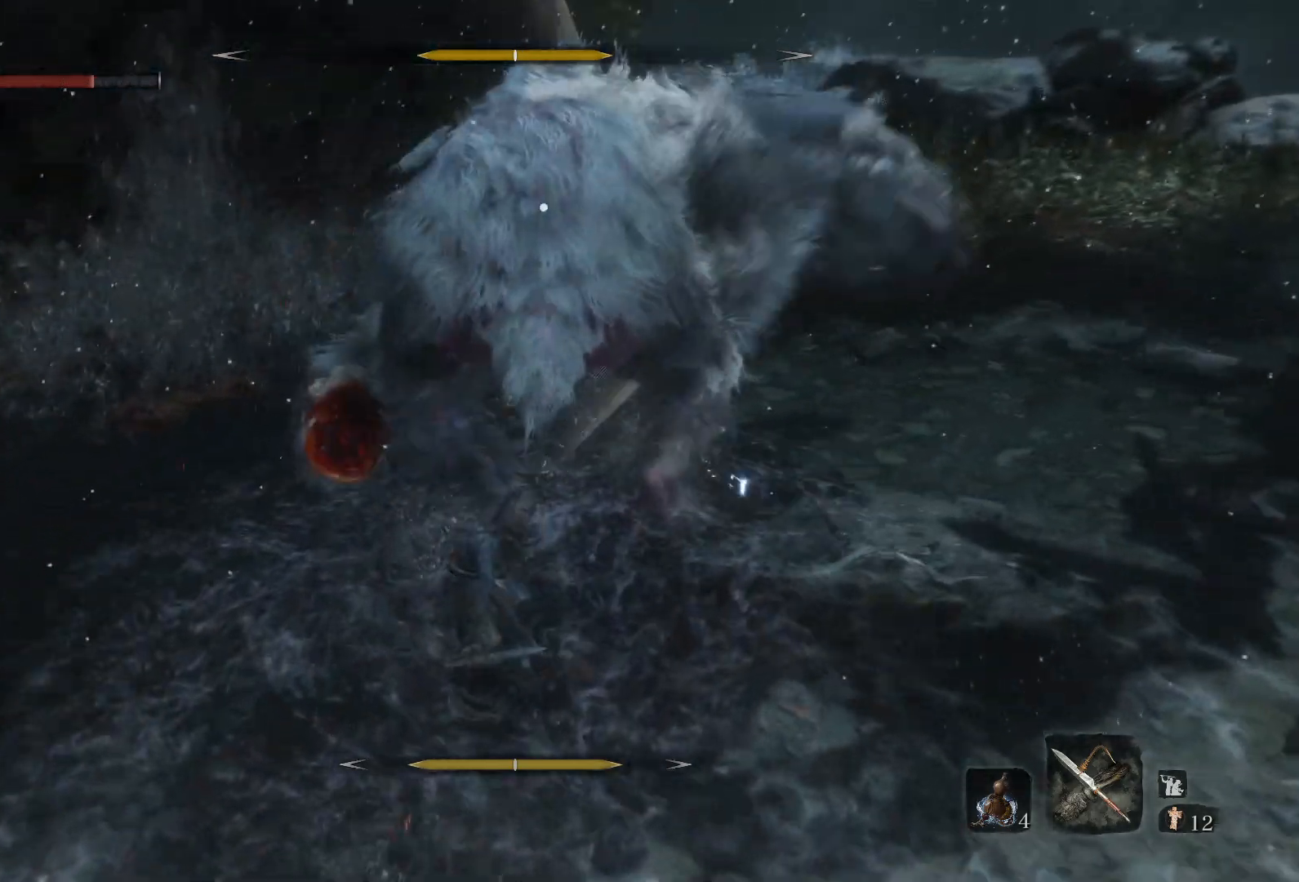
{"buttons": [], "left_stick": "up-left", "right_stick": "center", "events": [[100, "R1", "up"]]}
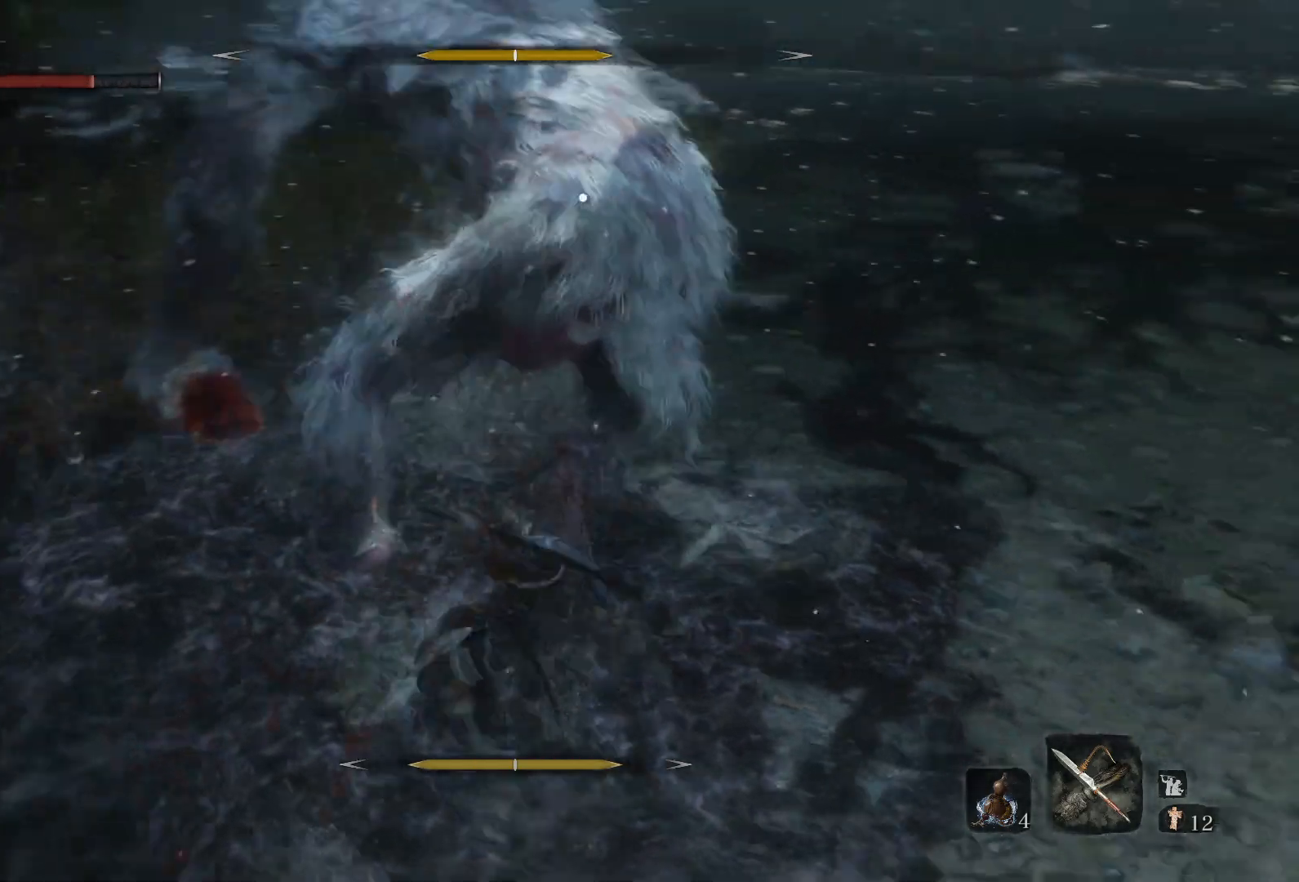
{"buttons": [], "left_stick": "down", "right_stick": "center", "events": [[33, "left_stick", "down-left"], [167, "left_stick", "down"], [400, "R2", "down"], [450, "R2", "up"]]}
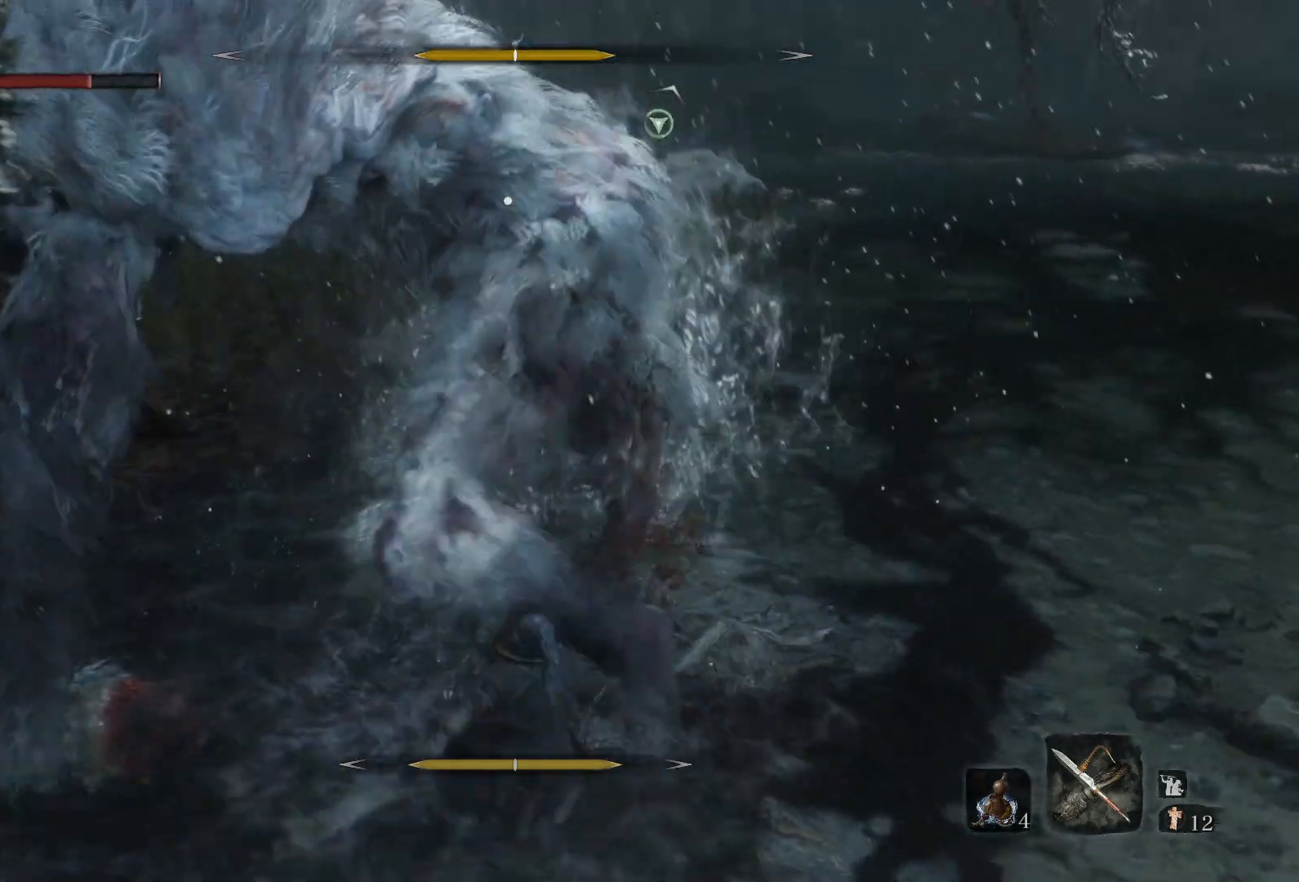
{"buttons": [], "left_stick": "down", "right_stick": "center", "events": []}
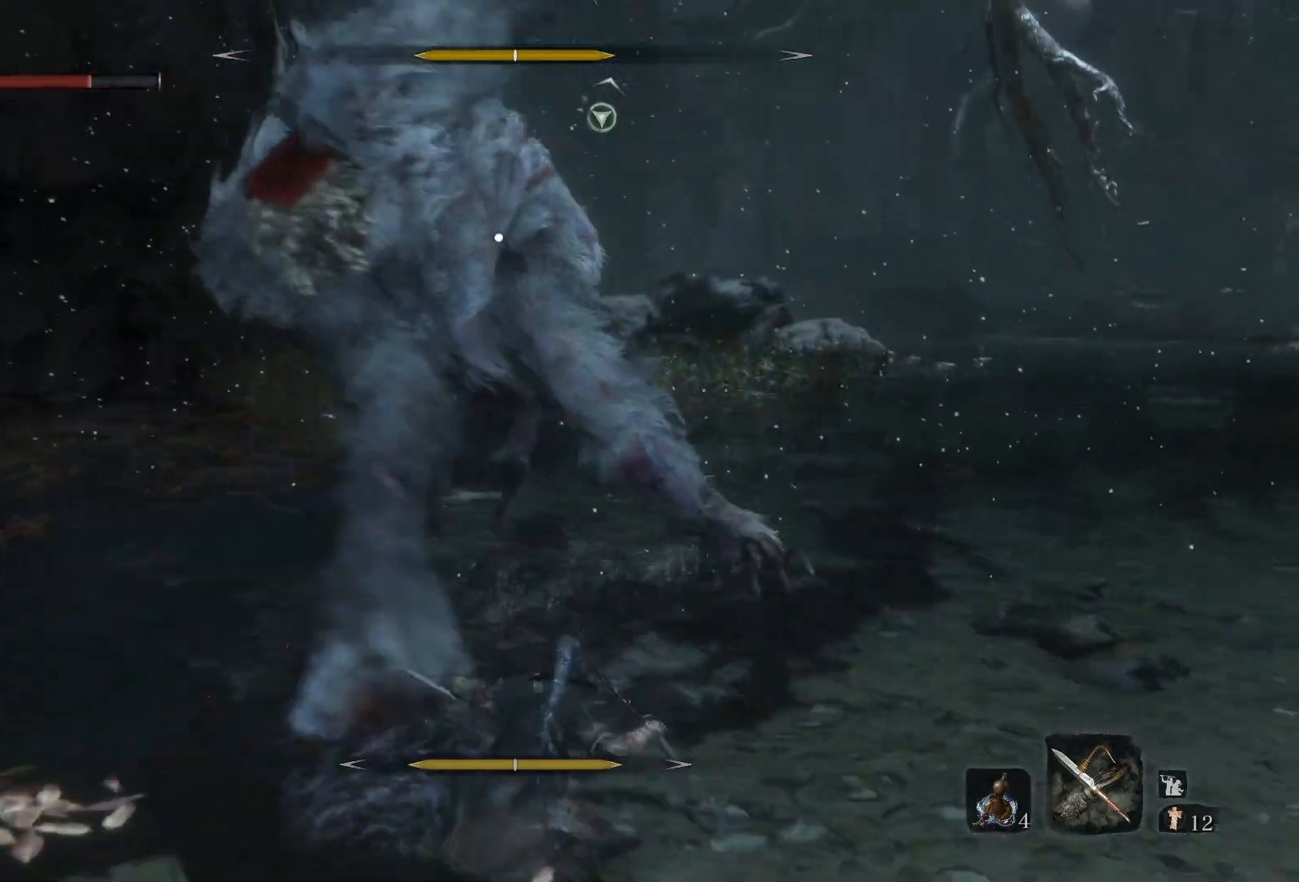
{"buttons": [], "left_stick": "down-right", "right_stick": "center", "events": [[317, "L1", "down"], [350, "left_stick", "down-right"], [400, "L1", "up"]]}
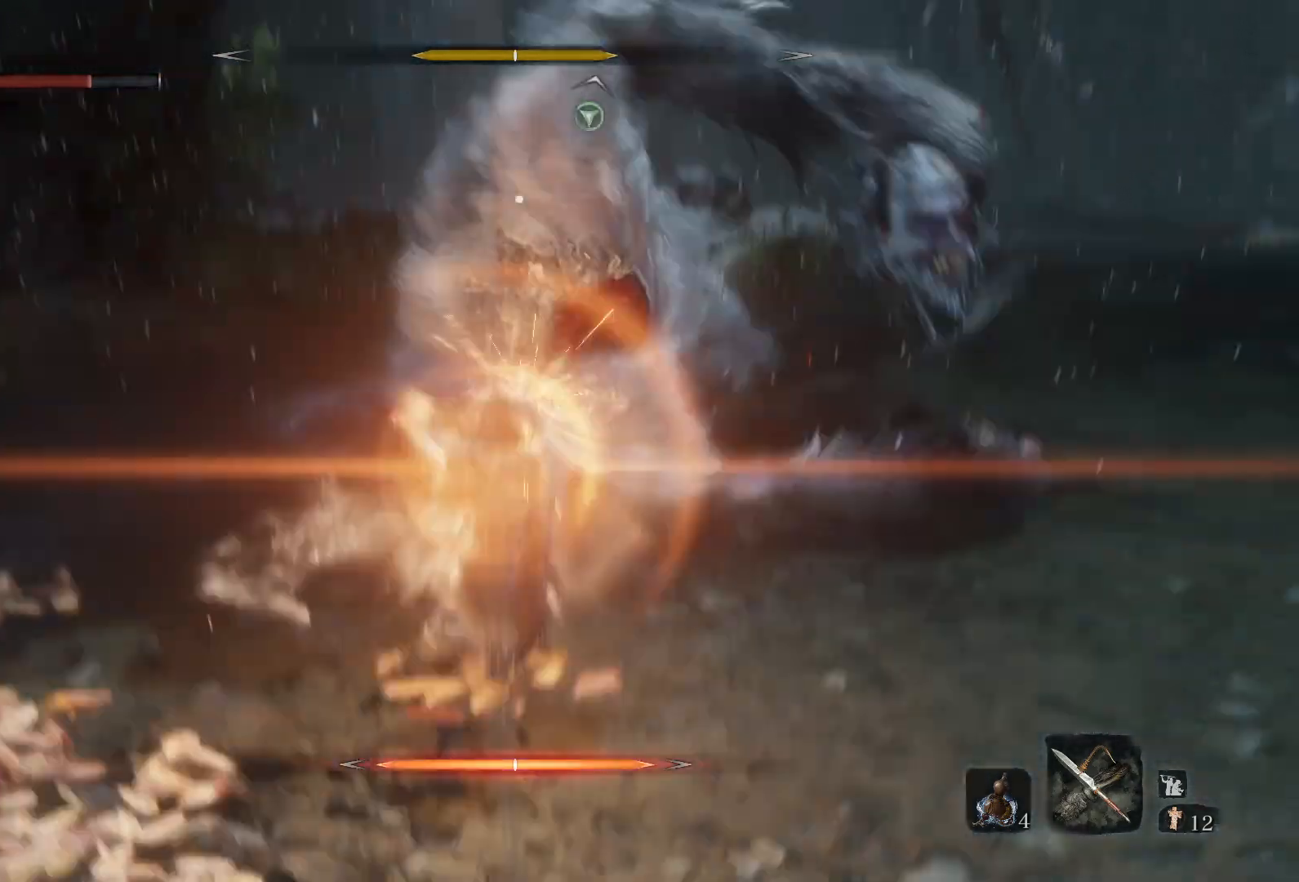
{"buttons": [], "left_stick": "down-left", "right_stick": "center", "events": [[400, "left_stick", "down-left"]]}
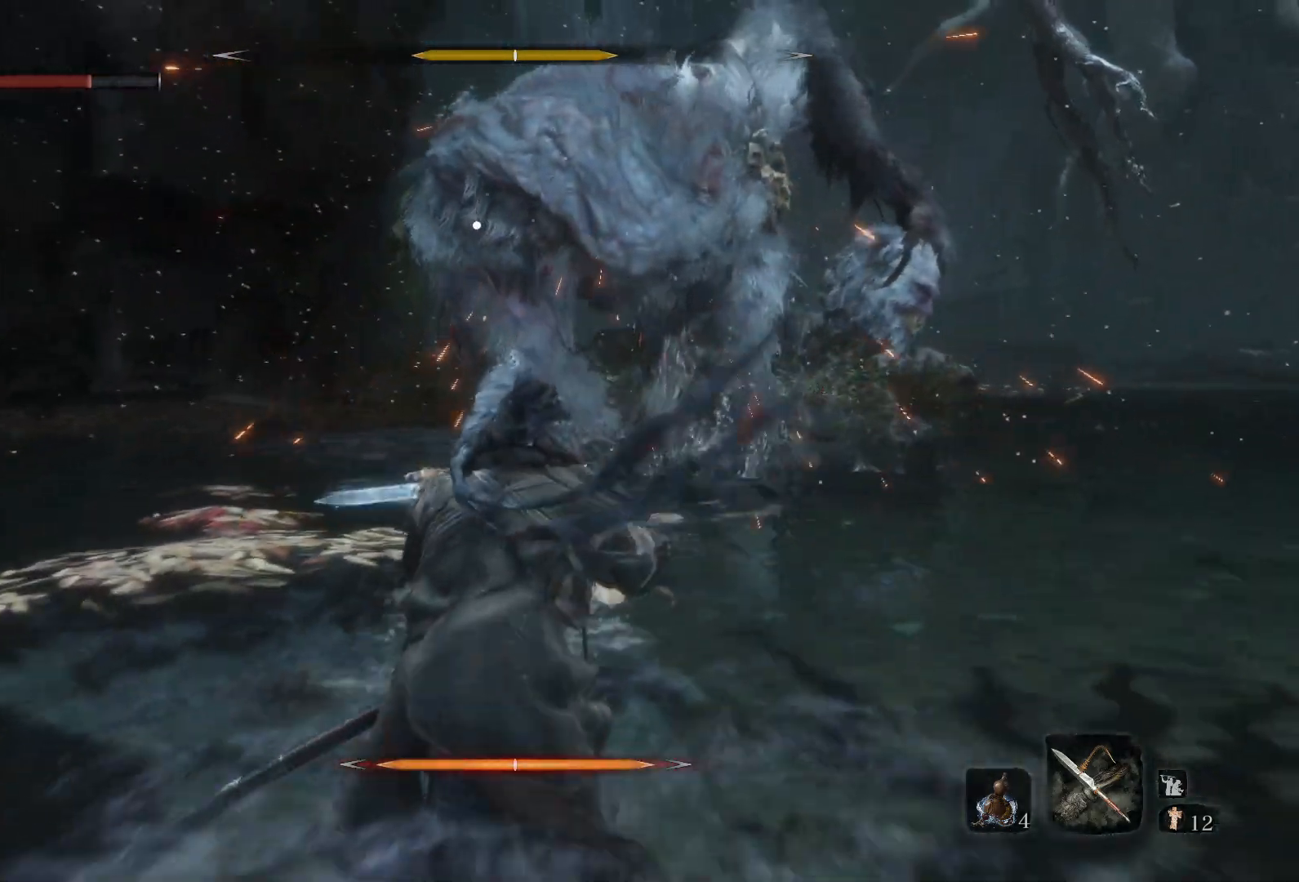
{"buttons": [], "left_stick": "up", "right_stick": "center", "events": [[33, "R1", "down"], [50, "left_stick", "up-left"], [117, "R1", "up"], [233, "R1", "down"], [233, "left_stick", "up"], [350, "R1", "up"]]}
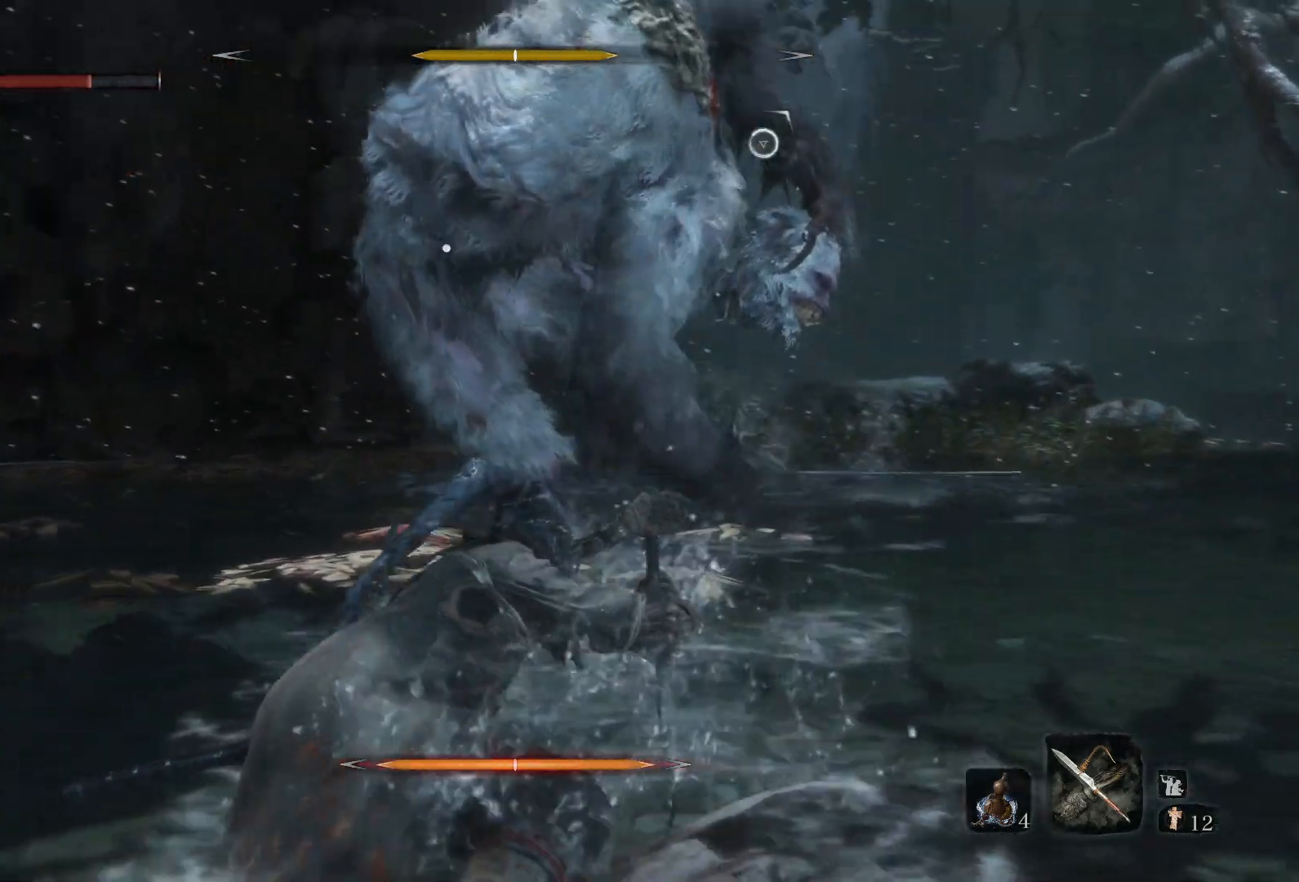
{"buttons": [], "left_stick": "up", "right_stick": "center", "events": [[17, "R1", "down"], [83, "R1", "up"], [200, "R1", "down"], [283, "R1", "up"], [400, "R1", "down"], [467, "R1", "up"]]}
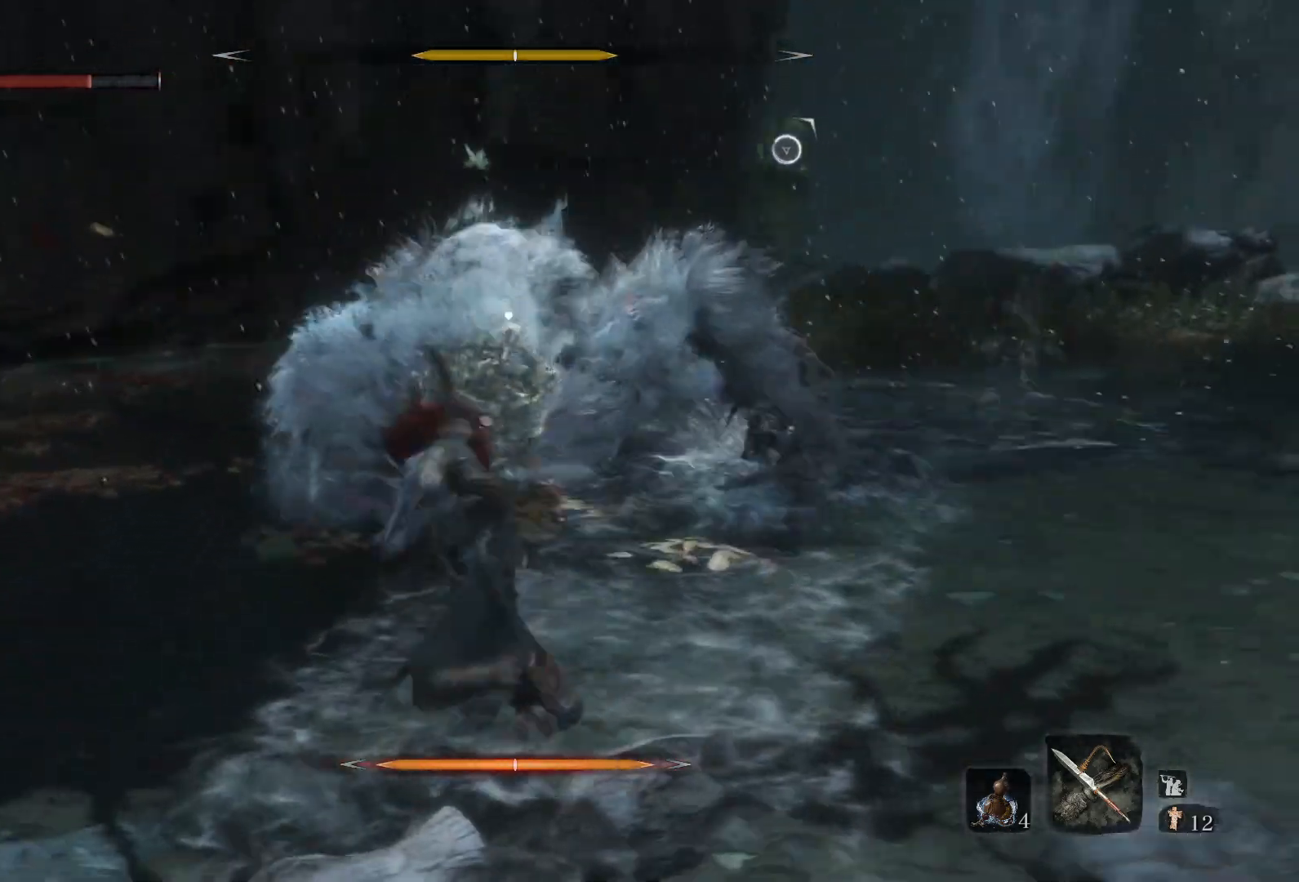
{"buttons": ["R1"], "left_stick": "up", "right_stick": "center", "events": [[50, "R1", "down"], [167, "R1", "up"], [283, "R1", "down"], [383, "R1", "up"], [450, "R1", "down"]]}
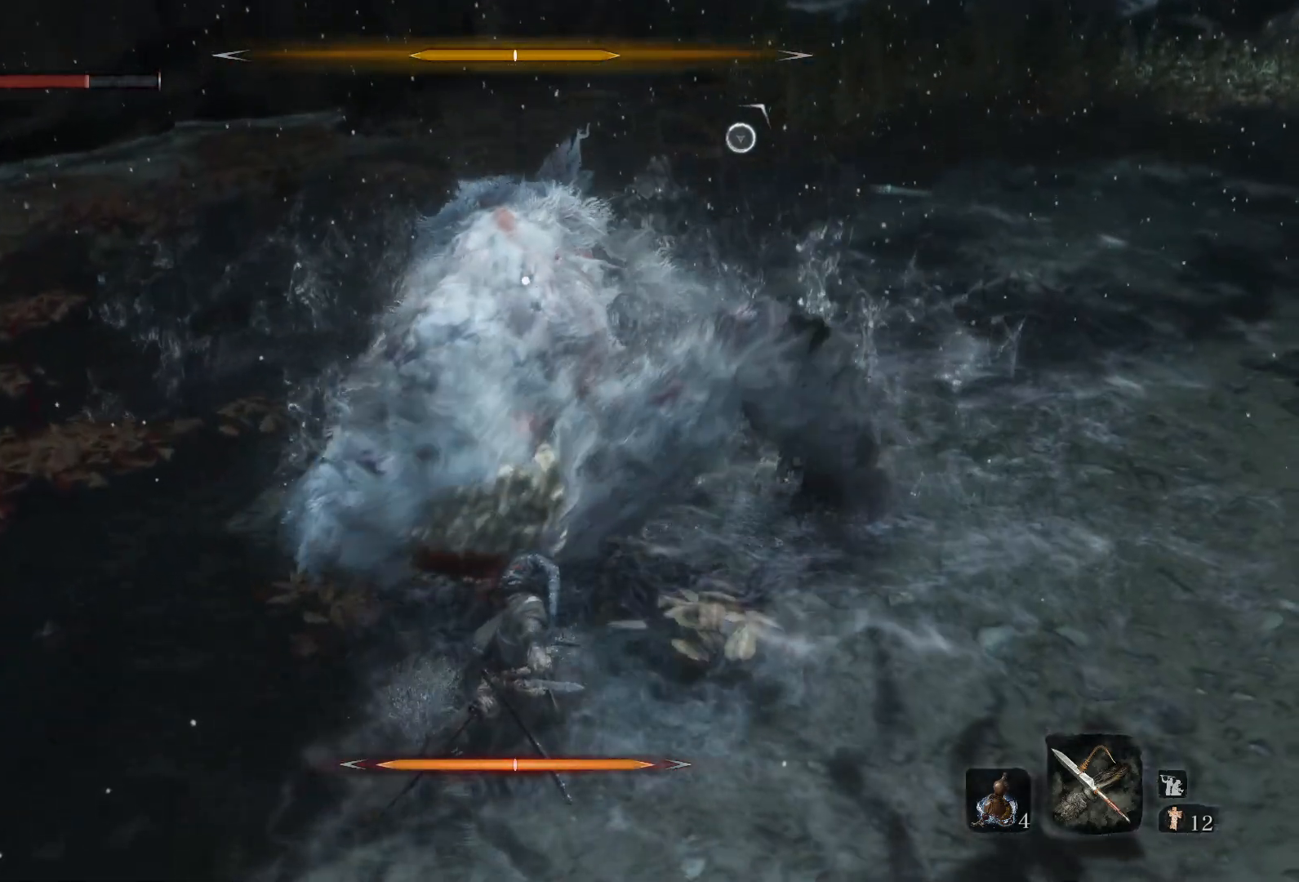
{"buttons": ["B"], "left_stick": "up", "right_stick": "center", "events": [[83, "R1", "up"], [500, "B", "down"]]}
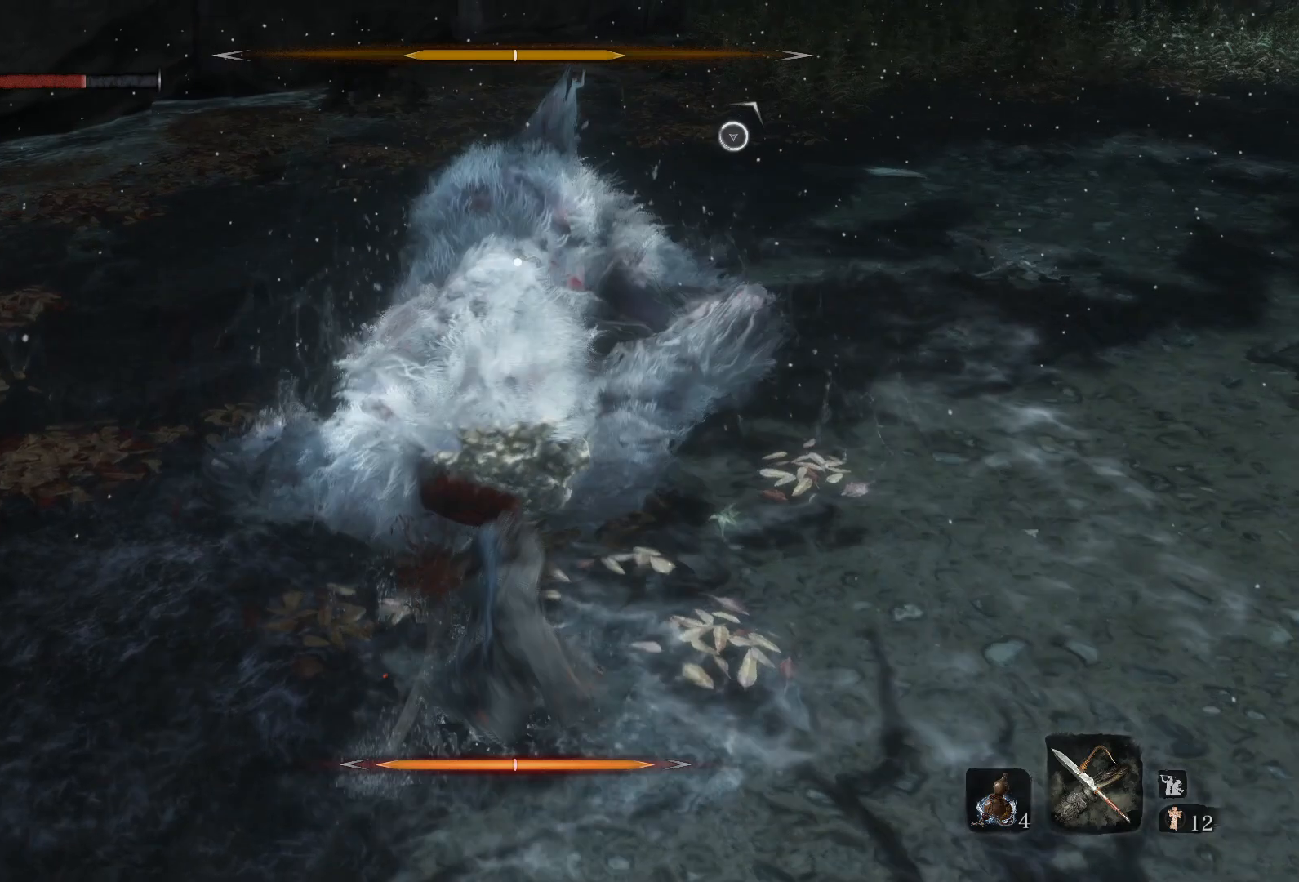
{"buttons": ["B"], "left_stick": "up", "right_stick": "center", "events": [[117, "B", "up"], [183, "B", "down"], [250, "B", "up"], [333, "B", "down"], [433, "B", "up"], [483, "B", "down"]]}
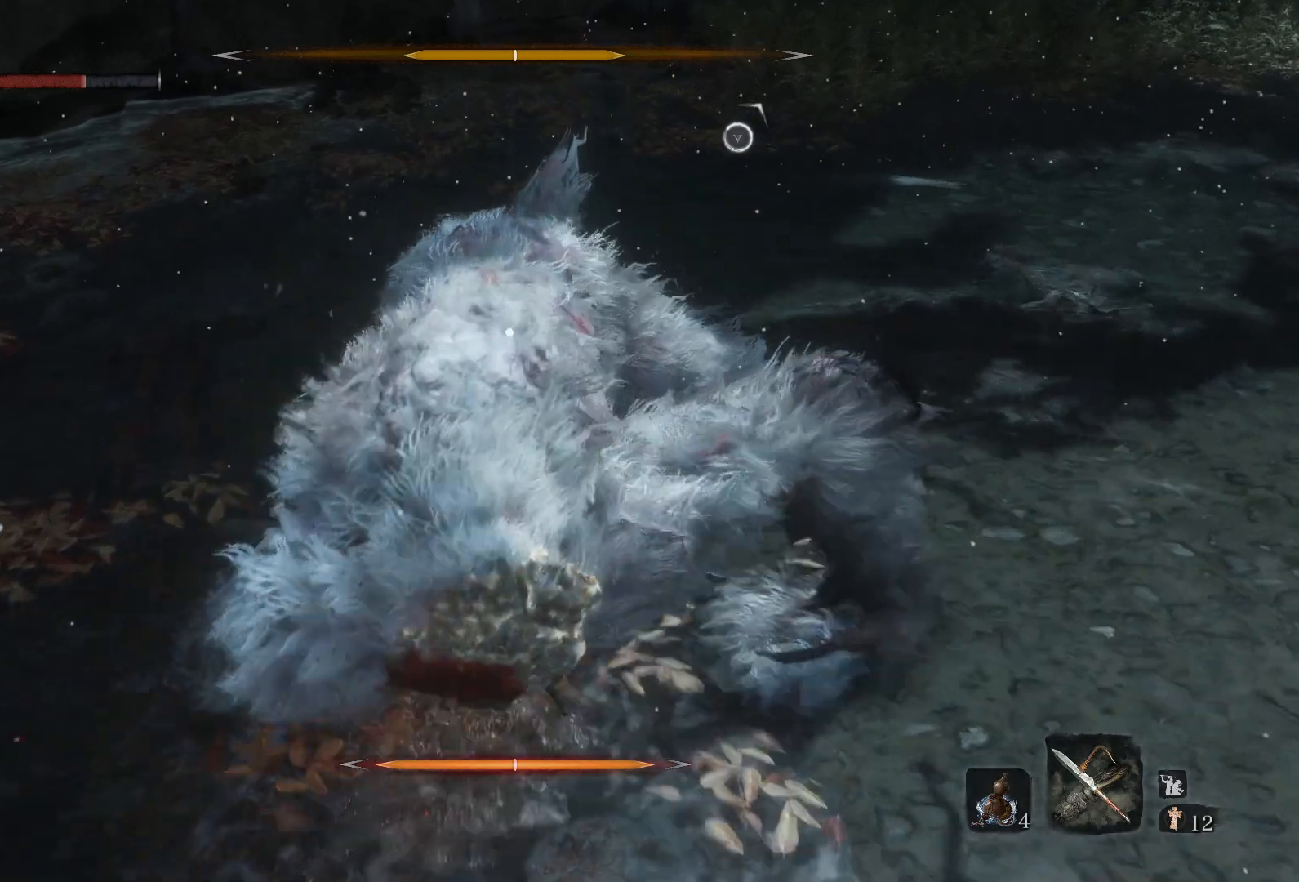
{"buttons": [], "left_stick": "up", "right_stick": "center", "events": [[100, "B", "up"], [200, "B", "down"], [333, "B", "up"], [383, "B", "down"], [467, "B", "up"]]}
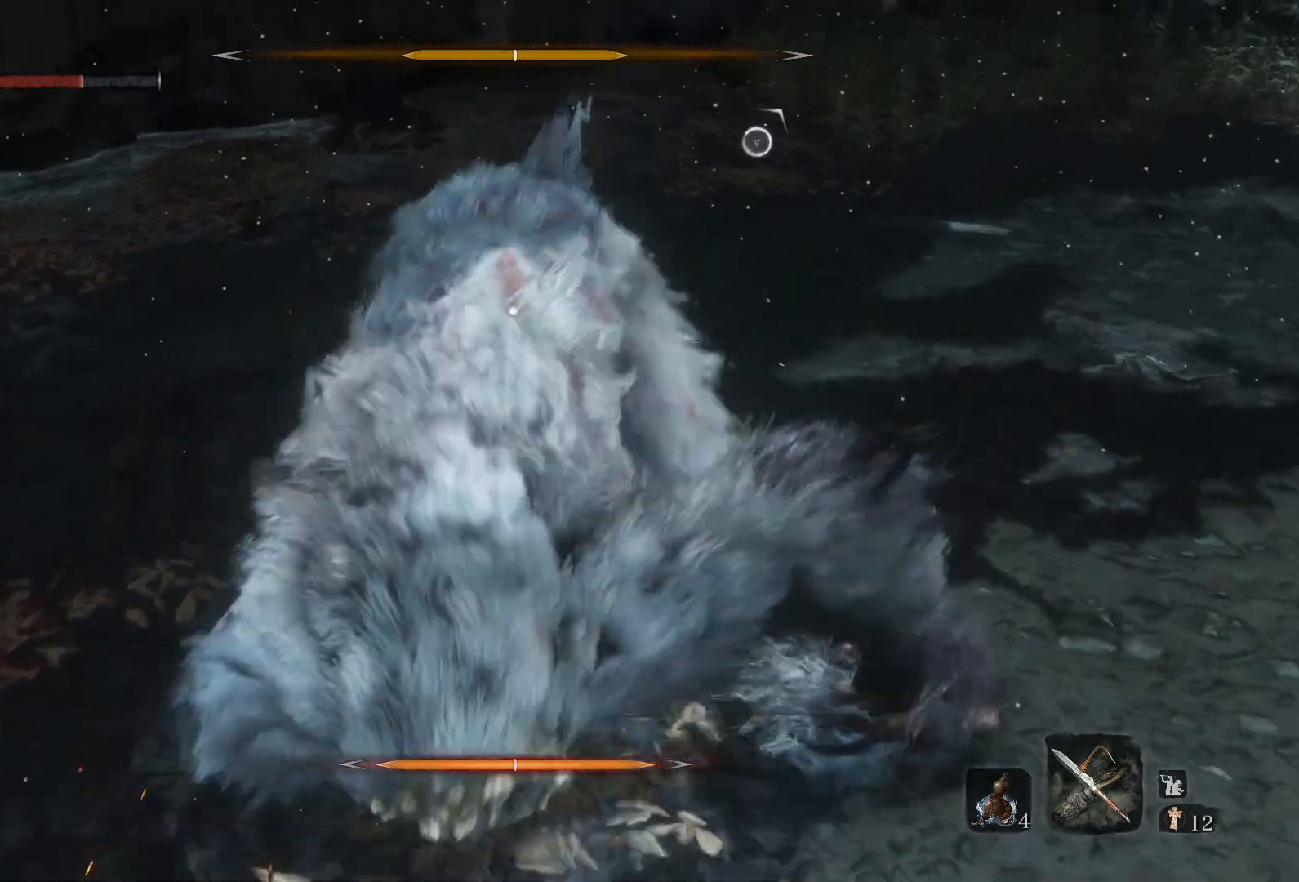
{"buttons": [], "left_stick": "up", "right_stick": "center", "events": [[33, "B", "down"], [133, "B", "up"], [217, "B", "down"], [333, "B", "up"]]}
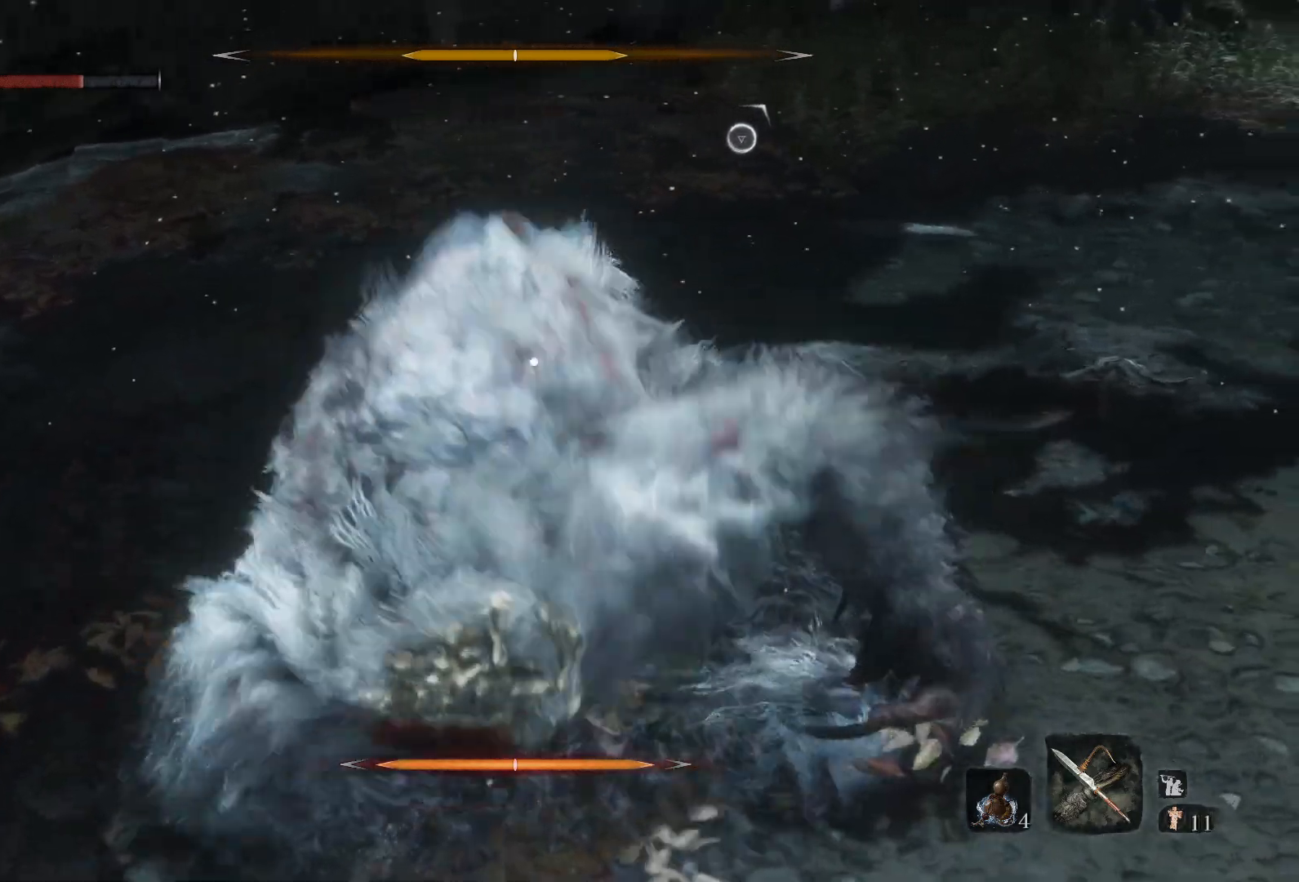
{"buttons": [], "left_stick": "up", "right_stick": "center", "events": []}
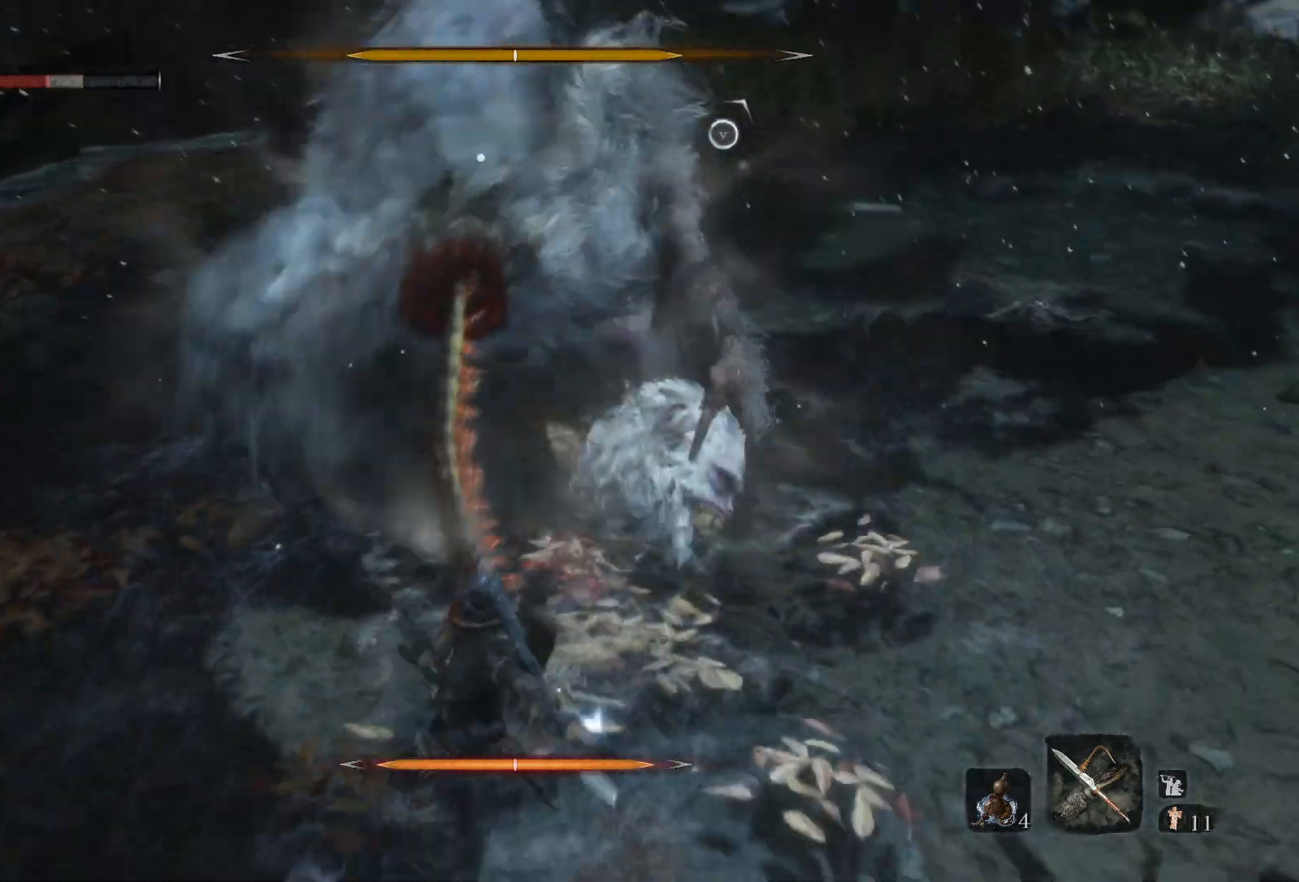
{"buttons": ["R1"], "left_stick": "up", "right_stick": "center", "events": [[150, "R2", "down"], [267, "R2", "up"], [483, "R1", "down"]]}
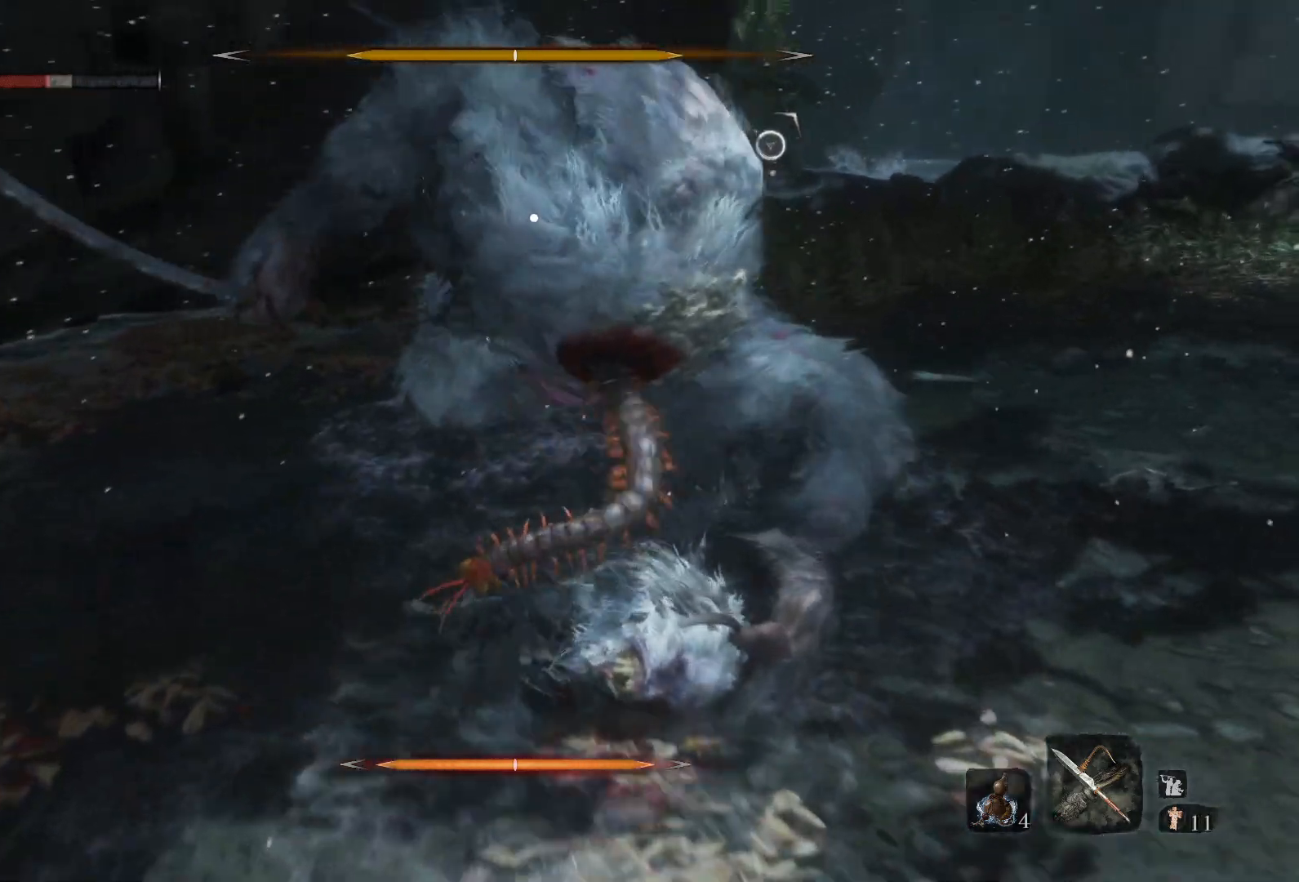
{"buttons": ["R1"], "left_stick": "up", "right_stick": "center", "events": []}
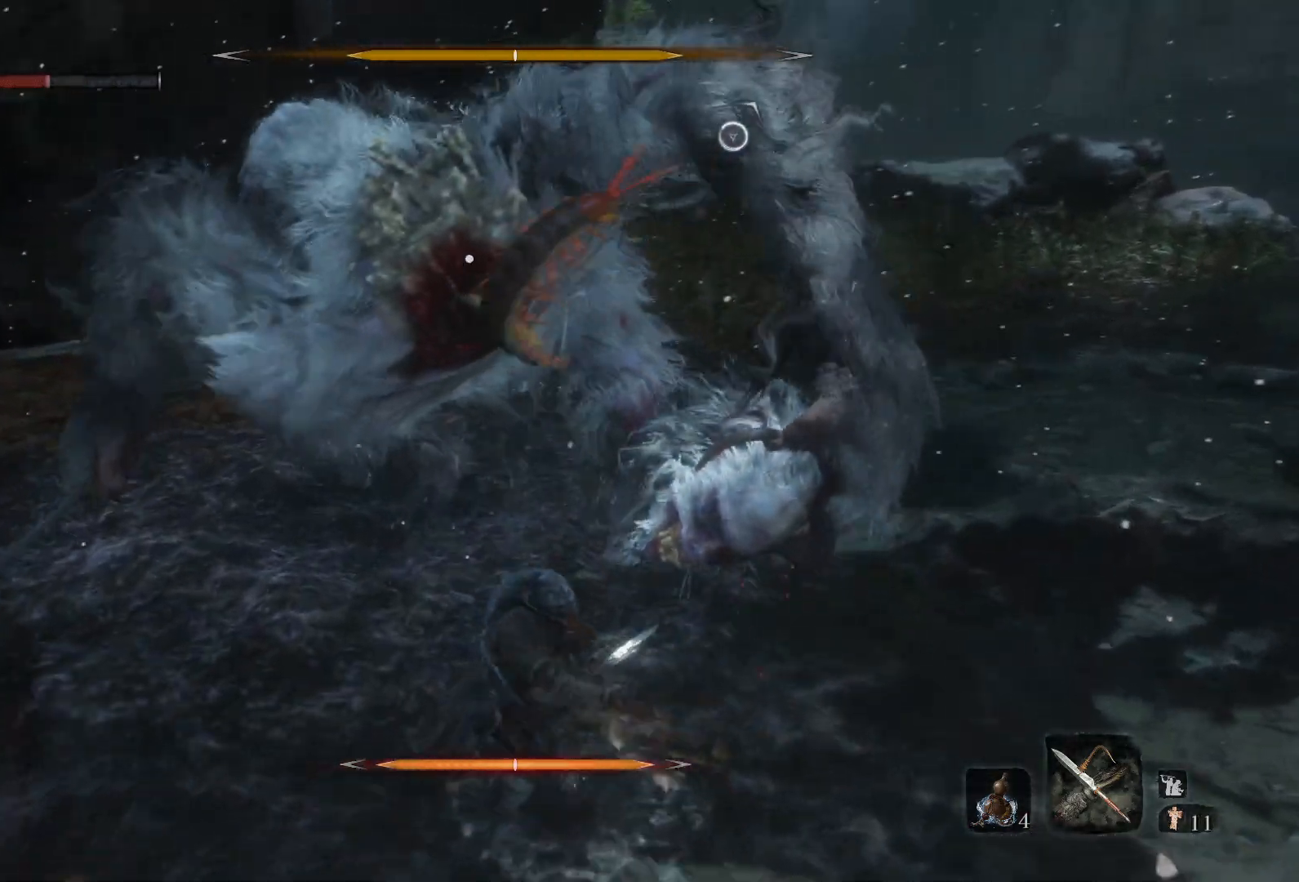
{"buttons": ["R1"], "left_stick": "up", "right_stick": "center", "events": [[350, "R1", "up"], [433, "R1", "down"]]}
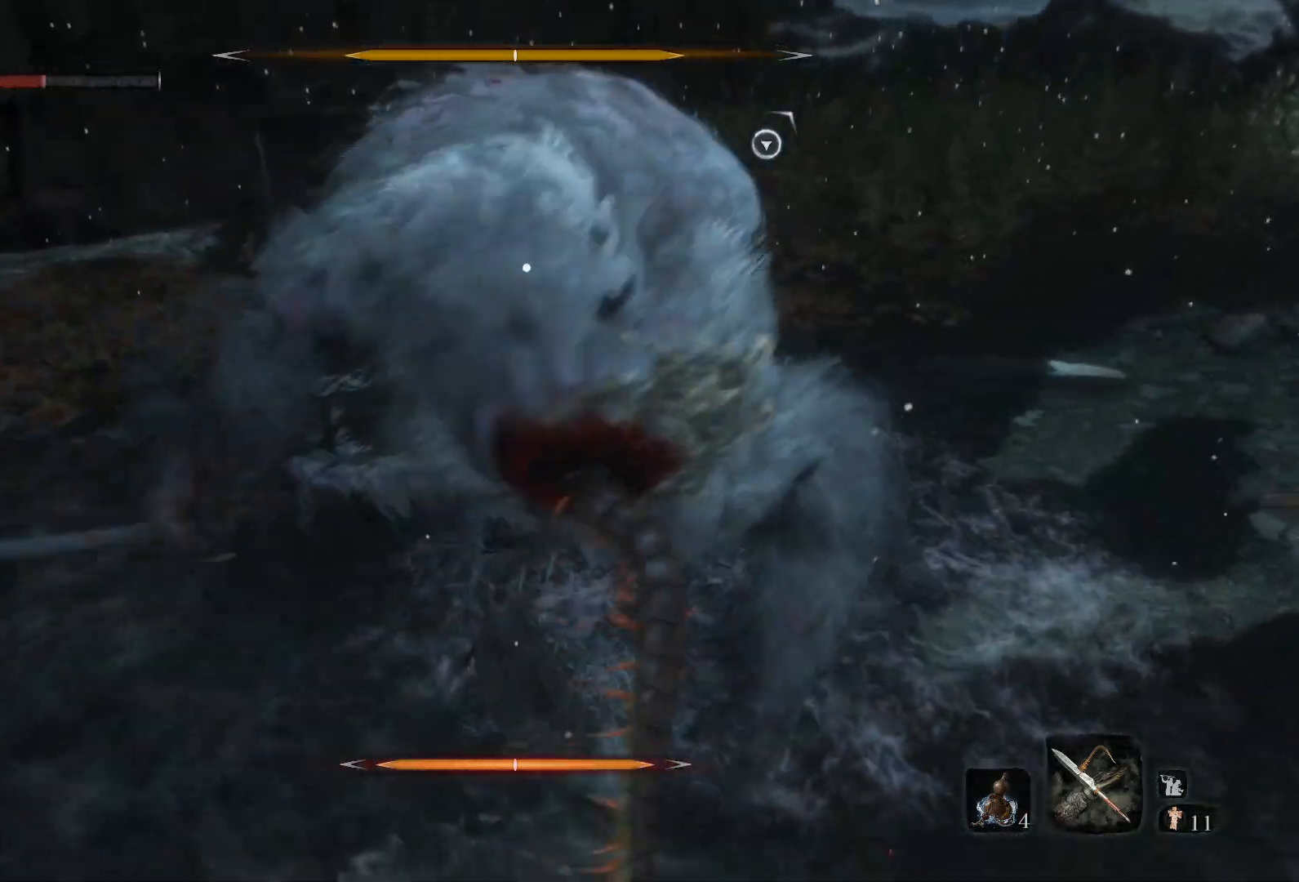
{"buttons": [], "left_stick": "up", "right_stick": "center", "events": [[83, "R1", "up"]]}